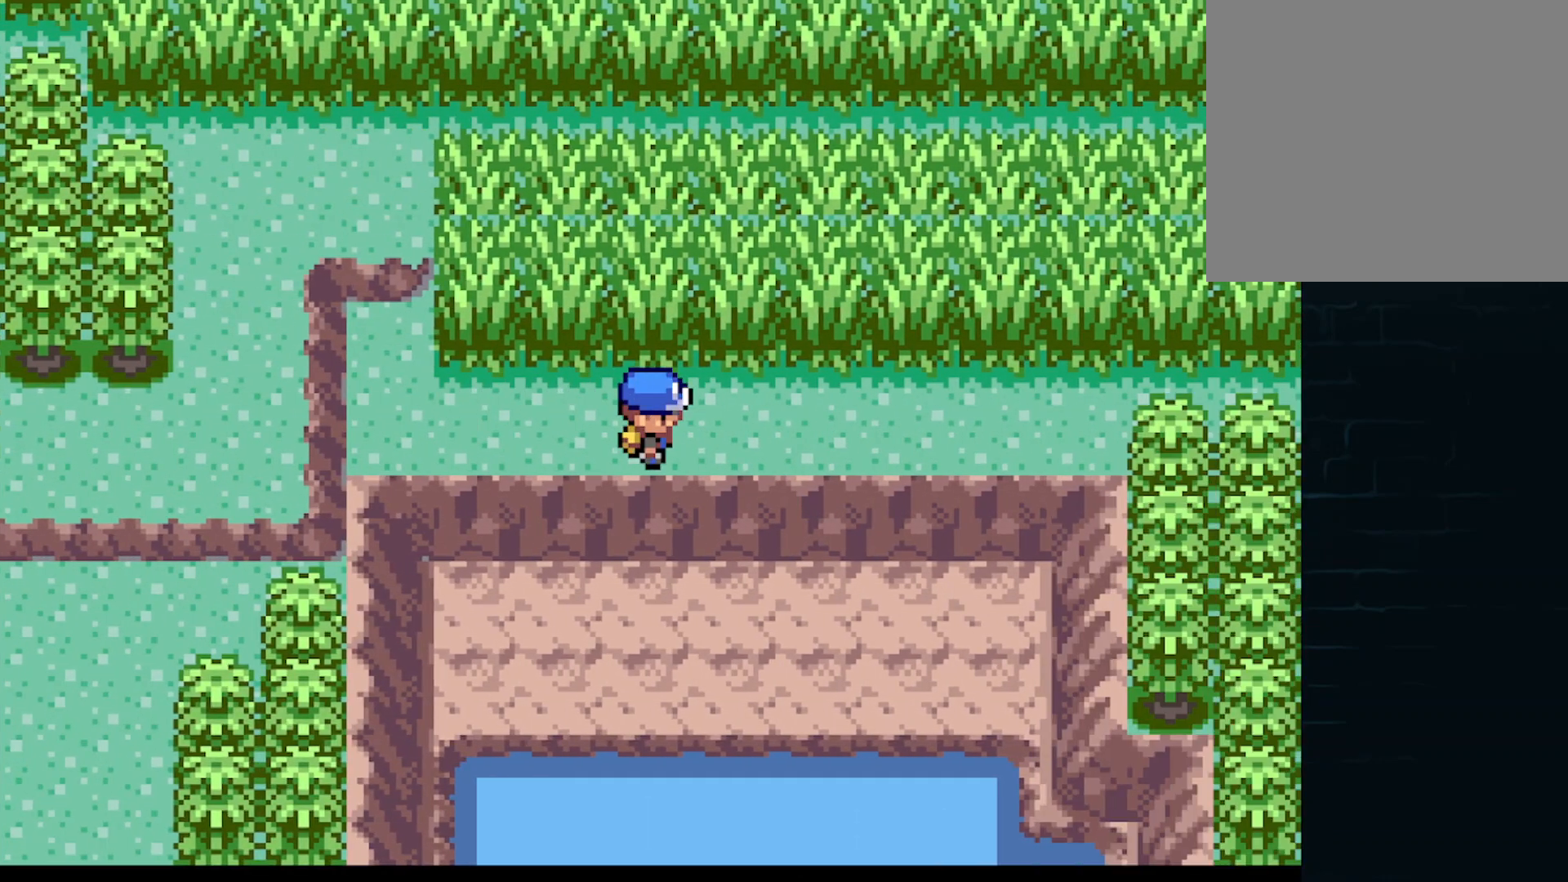
Gameplay with a controller (Xbox layout); each line is a JSON object with the inputs held at the frame after it. "events" lists button and stick changes between this image and that frame as [ms after this image, input, new state], when the widget could be followed in between. Not read: L3 R3 right_stick.
{"buttons": ["A", "DPAD_LEFT"], "left_stick": "center", "events": [[167, "DPAD_LEFT", "down"], [167, "DPAD_UP", "up"]]}
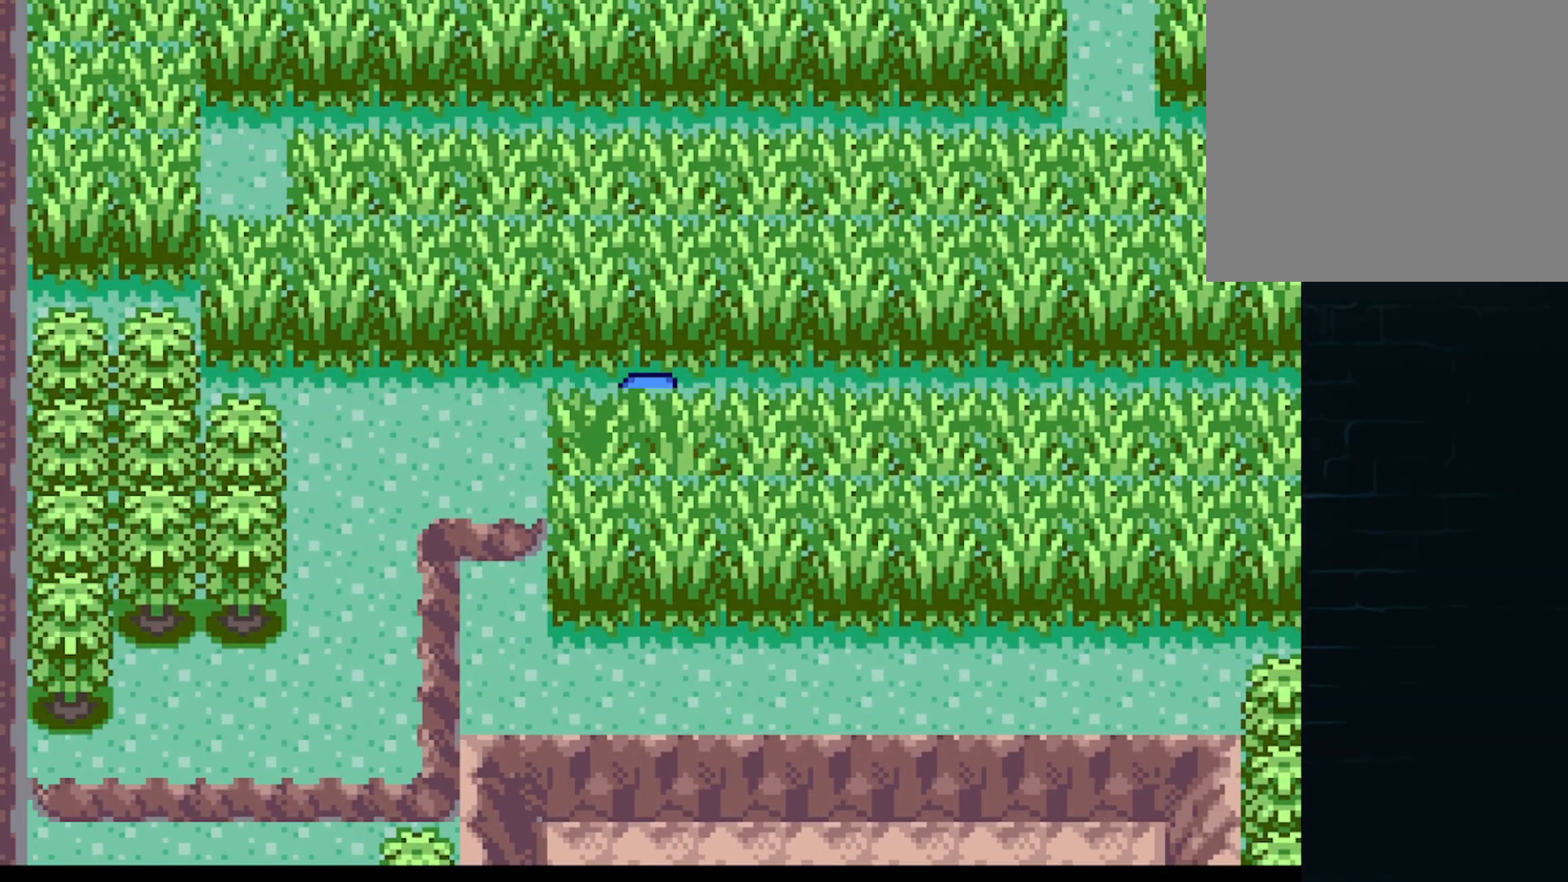
{"buttons": ["A", "DPAD_LEFT"], "left_stick": "center", "events": [[83, "DPAD_DOWN", "down"], [83, "DPAD_LEFT", "up"], [417, "DPAD_DOWN", "up"], [417, "DPAD_LEFT", "down"]]}
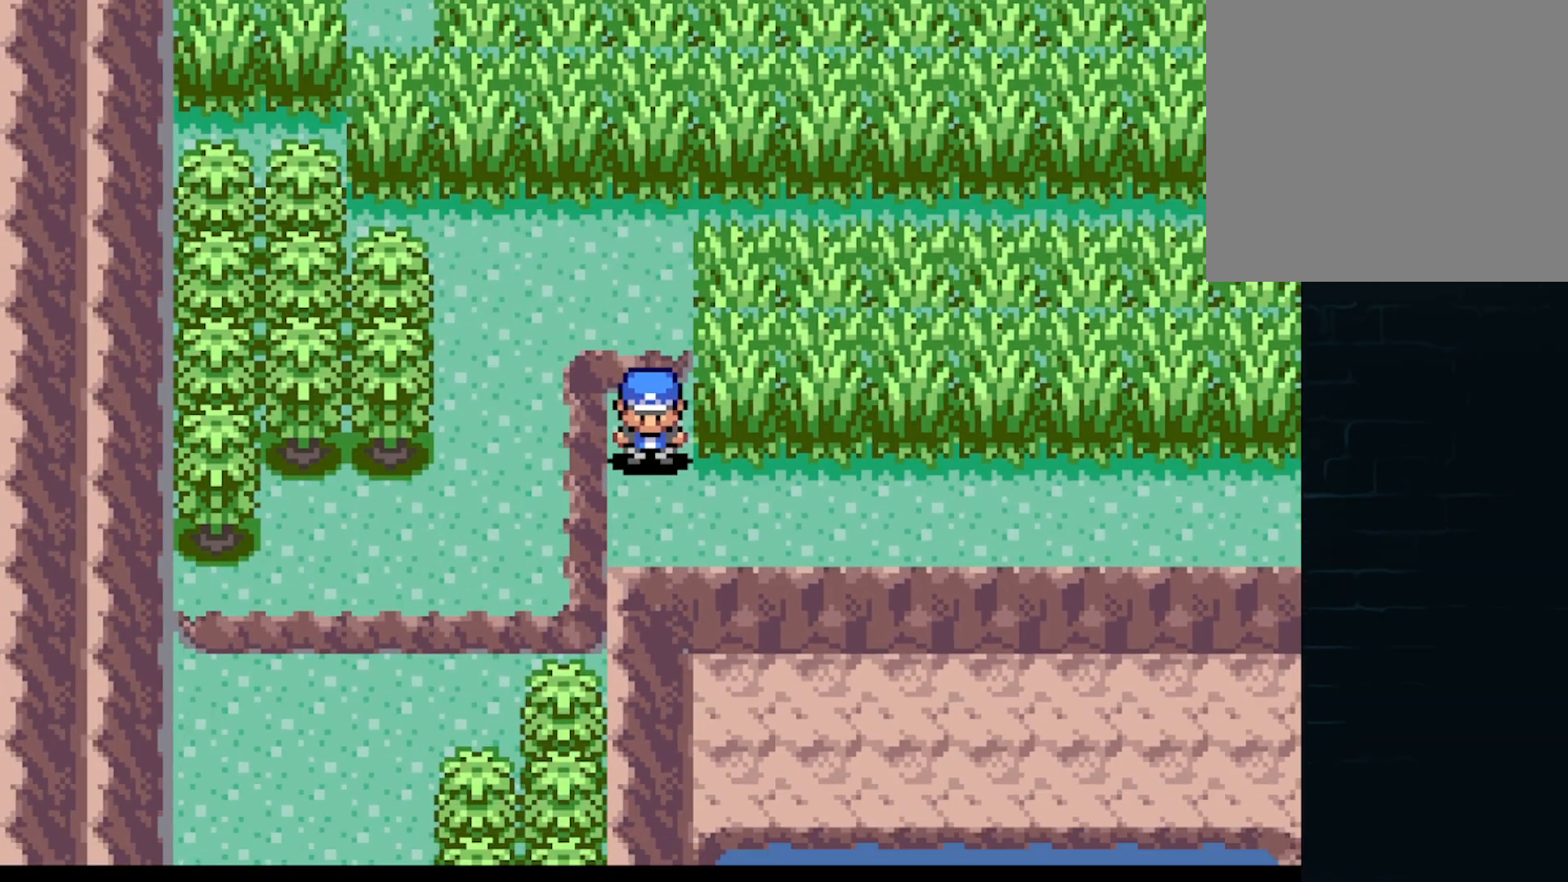
{"buttons": ["A", "DPAD_UP"], "left_stick": "center", "events": [[250, "DPAD_LEFT", "up"], [334, "DPAD_RIGHT", "down"], [501, "DPAD_RIGHT", "up"], [501, "DPAD_UP", "down"]]}
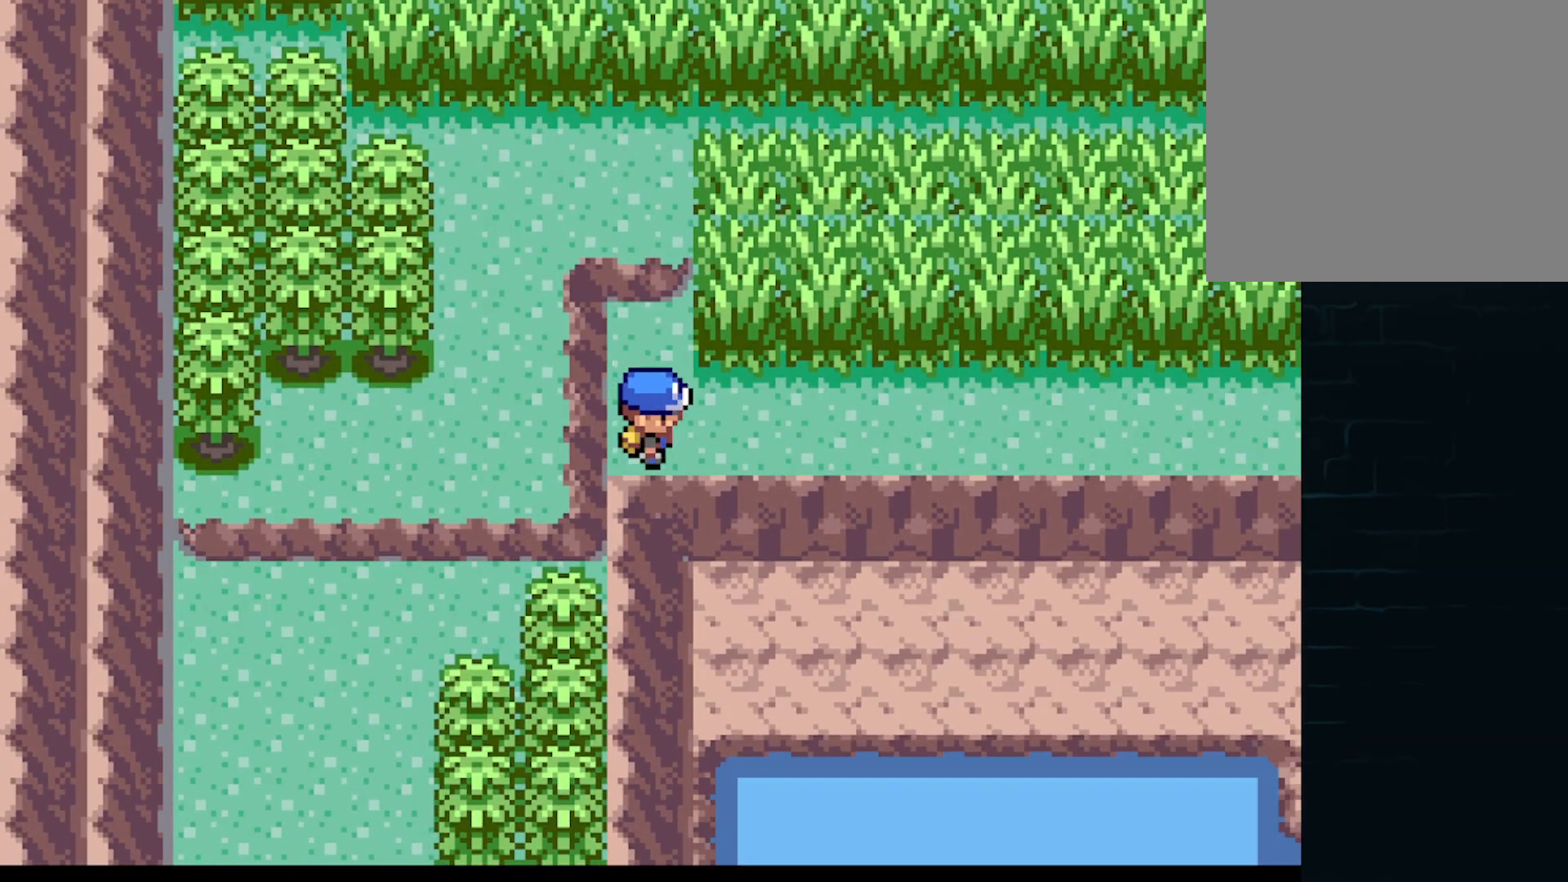
{"buttons": ["A", "DPAD_LEFT"], "left_stick": "center", "events": [[333, "DPAD_LEFT", "down"], [333, "DPAD_UP", "up"]]}
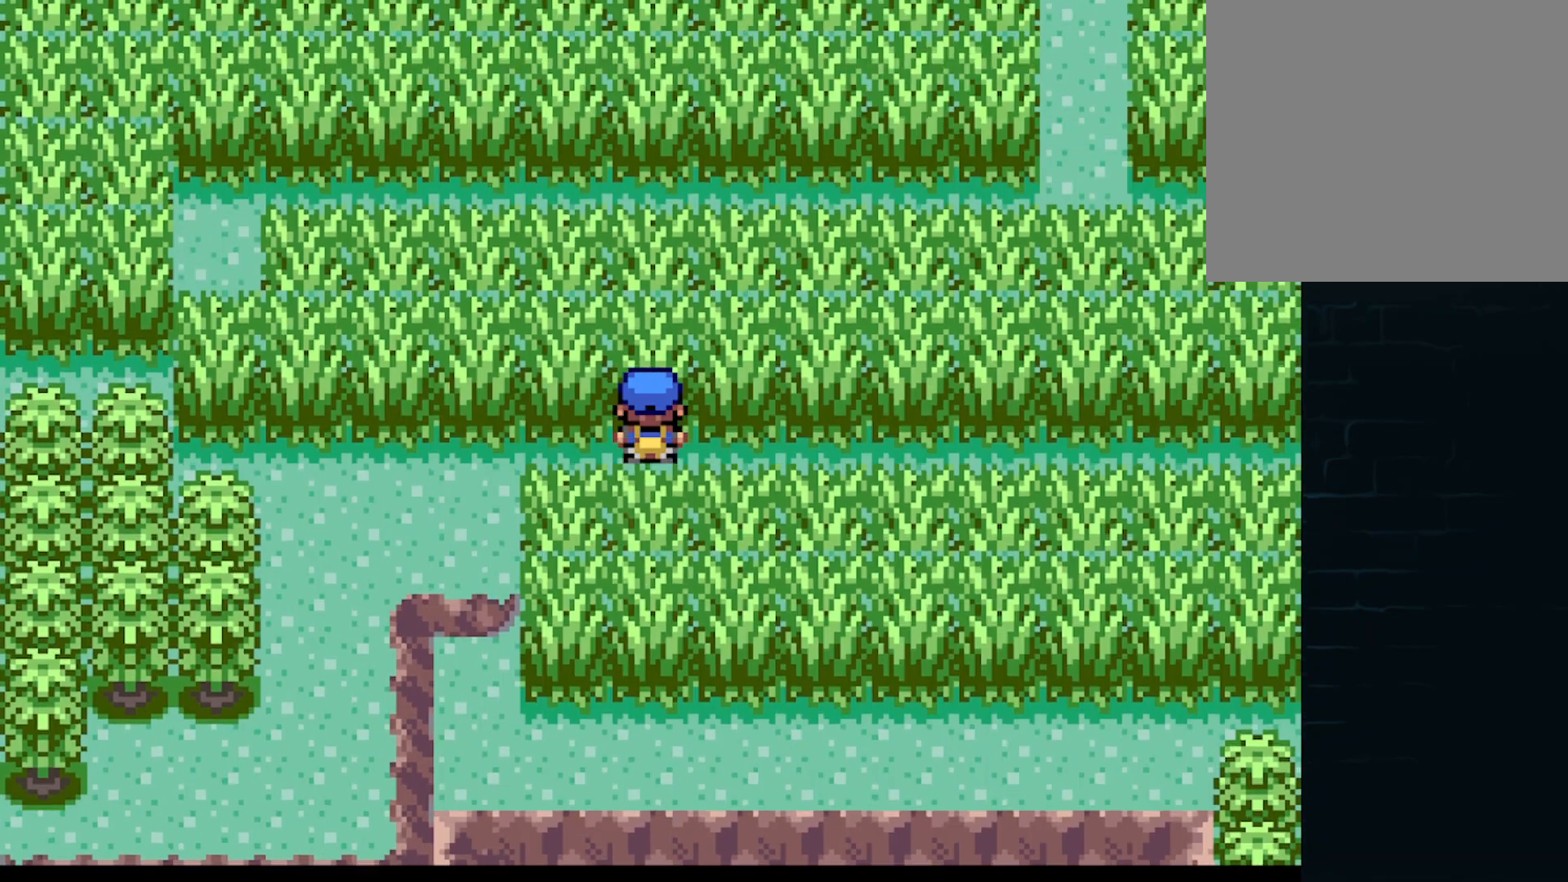
{"buttons": ["DPAD_DOWN"], "left_stick": "center", "events": [[167, "A", "up"], [167, "DPAD_LEFT", "up"], [292, "DPAD_DOWN", "down"]]}
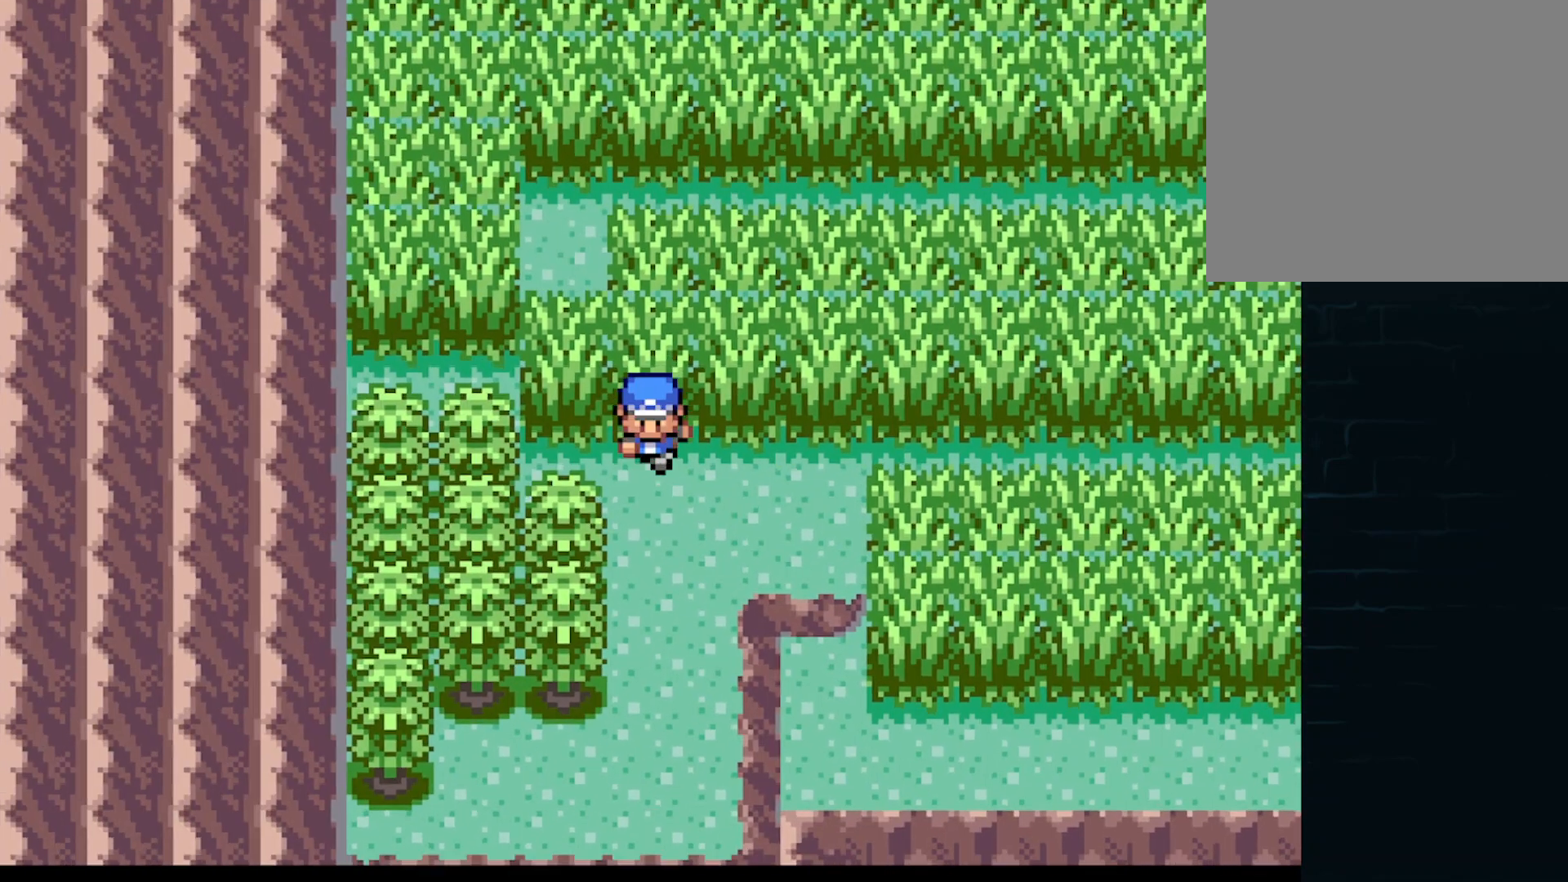
{"buttons": ["A", "DPAD_DOWN"], "left_stick": "center", "events": [[41, "A", "down"]]}
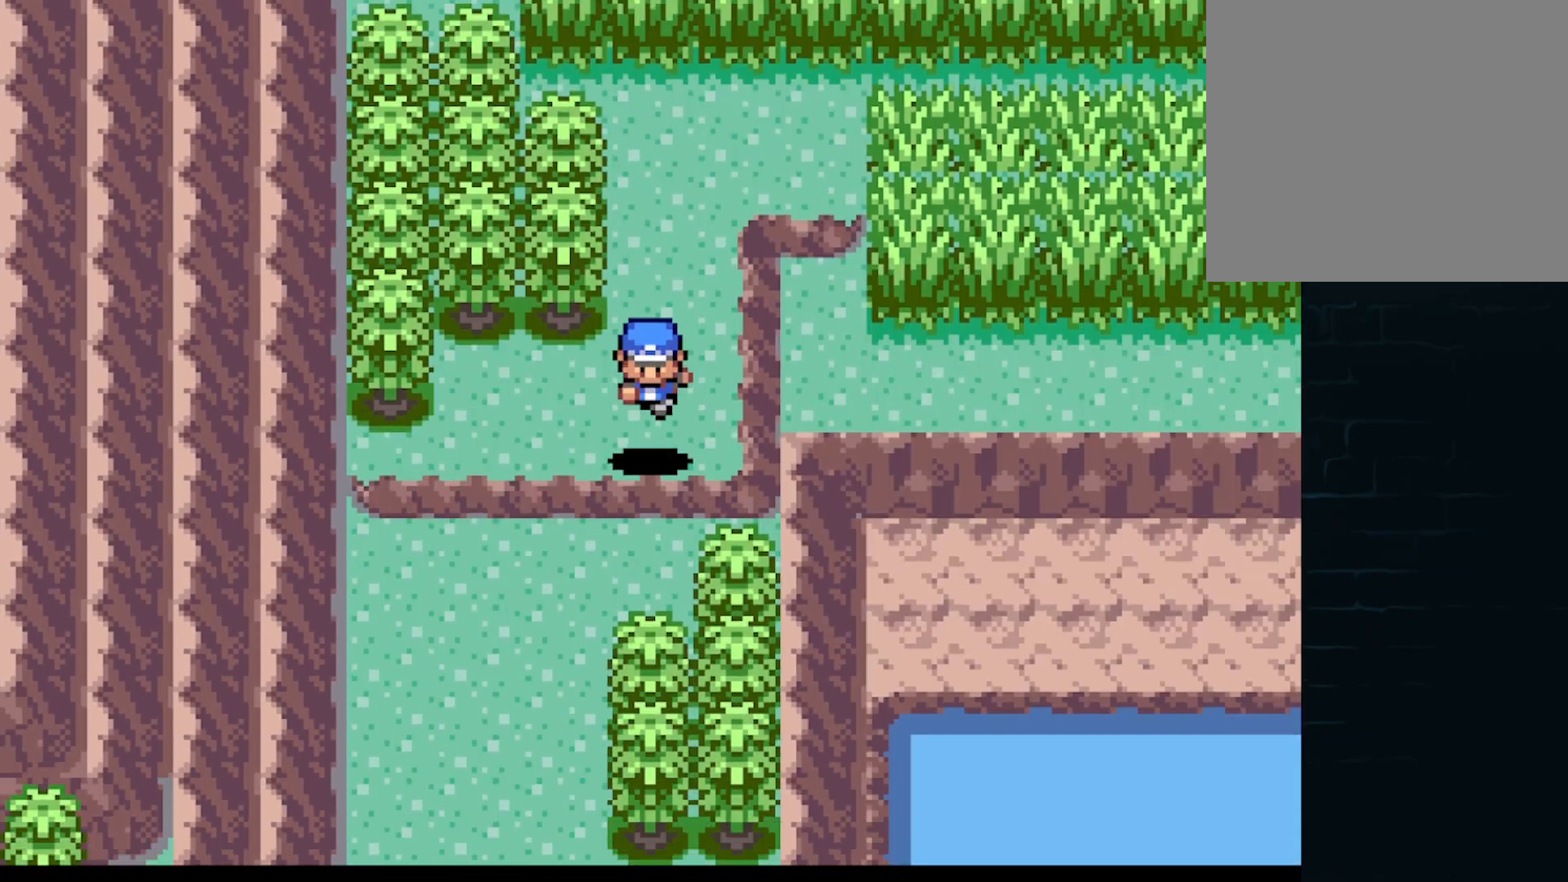
{"buttons": ["A", "DPAD_DOWN"], "left_stick": "center", "events": [[209, "DPAD_DOWN", "up"], [209, "DPAD_LEFT", "down"], [334, "DPAD_DOWN", "down"], [334, "DPAD_LEFT", "up"]]}
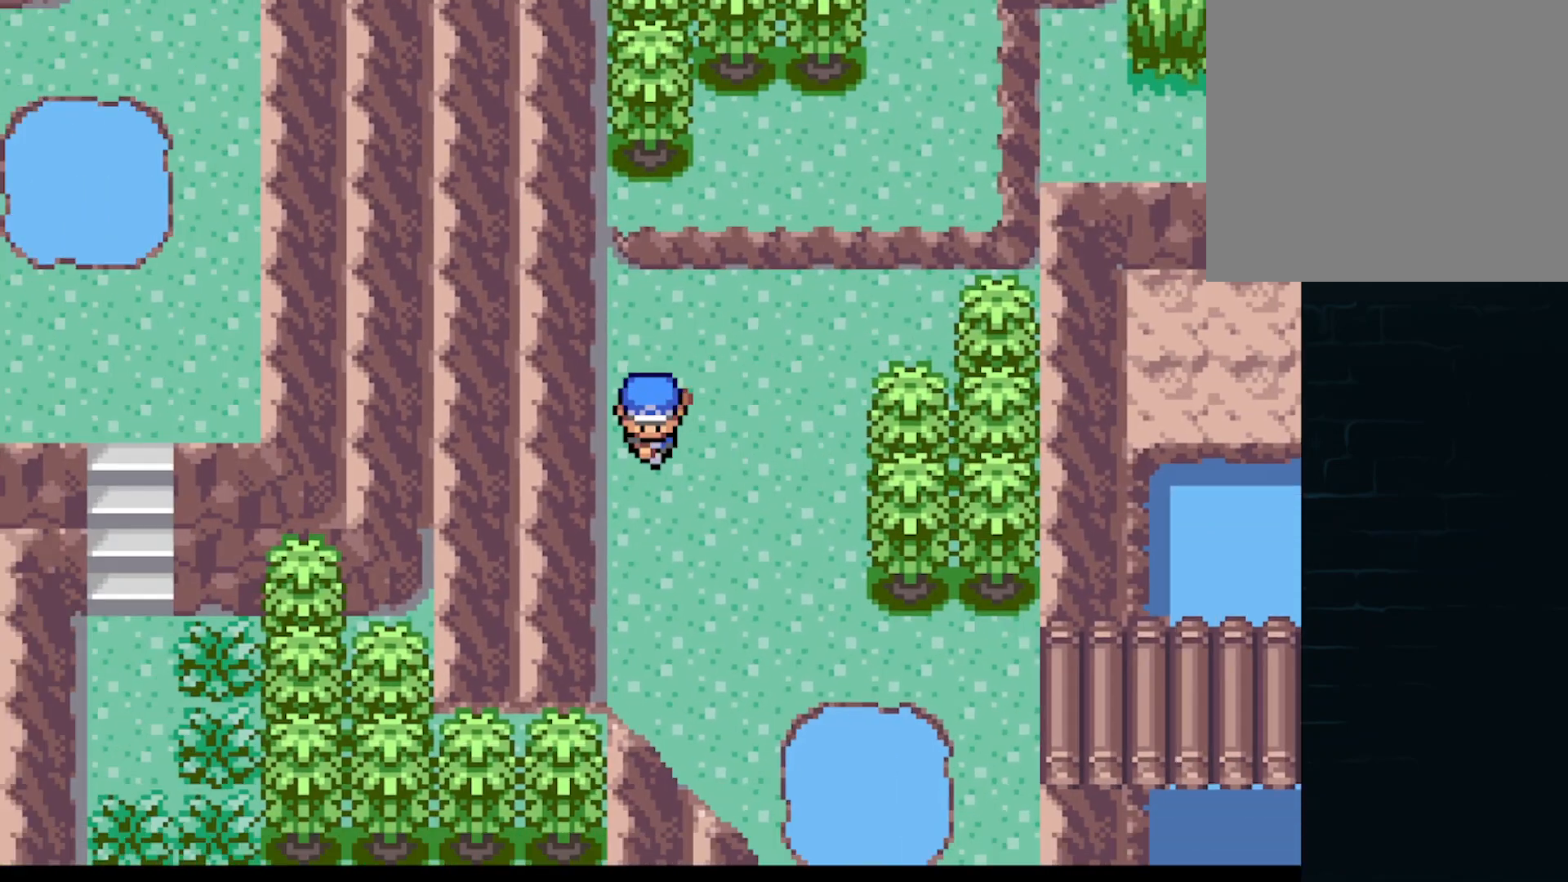
{"buttons": ["A", "DPAD_RIGHT"], "left_stick": "center", "events": [[125, "DPAD_DOWN", "up"], [125, "DPAD_RIGHT", "down"]]}
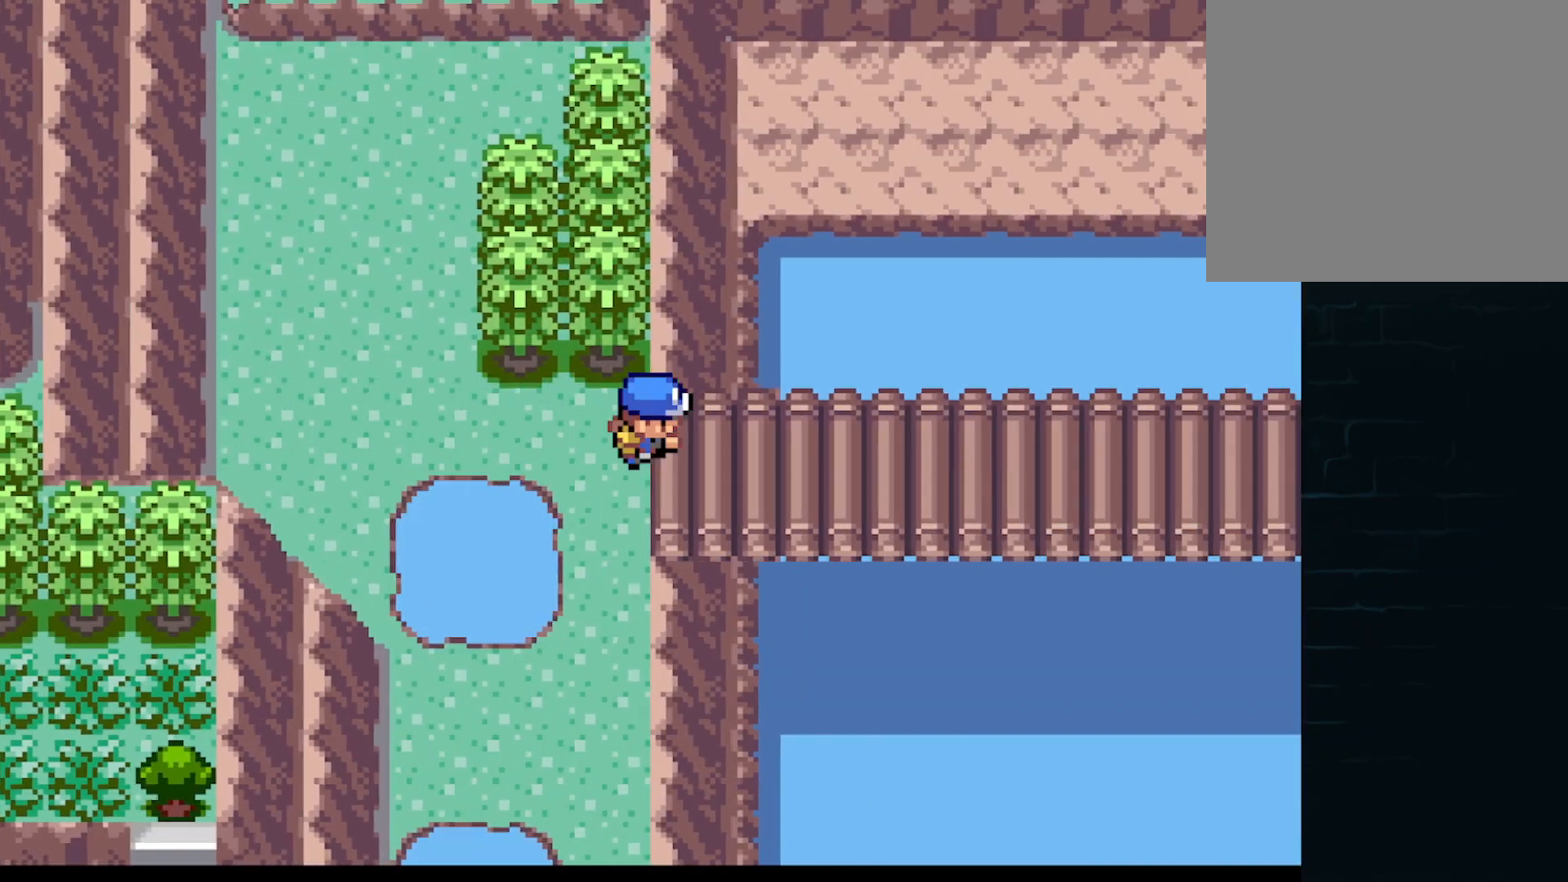
{"buttons": ["A", "DPAD_DOWN"], "left_stick": "center", "events": [[125, "DPAD_RIGHT", "up"], [376, "DPAD_RIGHT", "down"], [501, "DPAD_DOWN", "down"], [501, "DPAD_RIGHT", "up"]]}
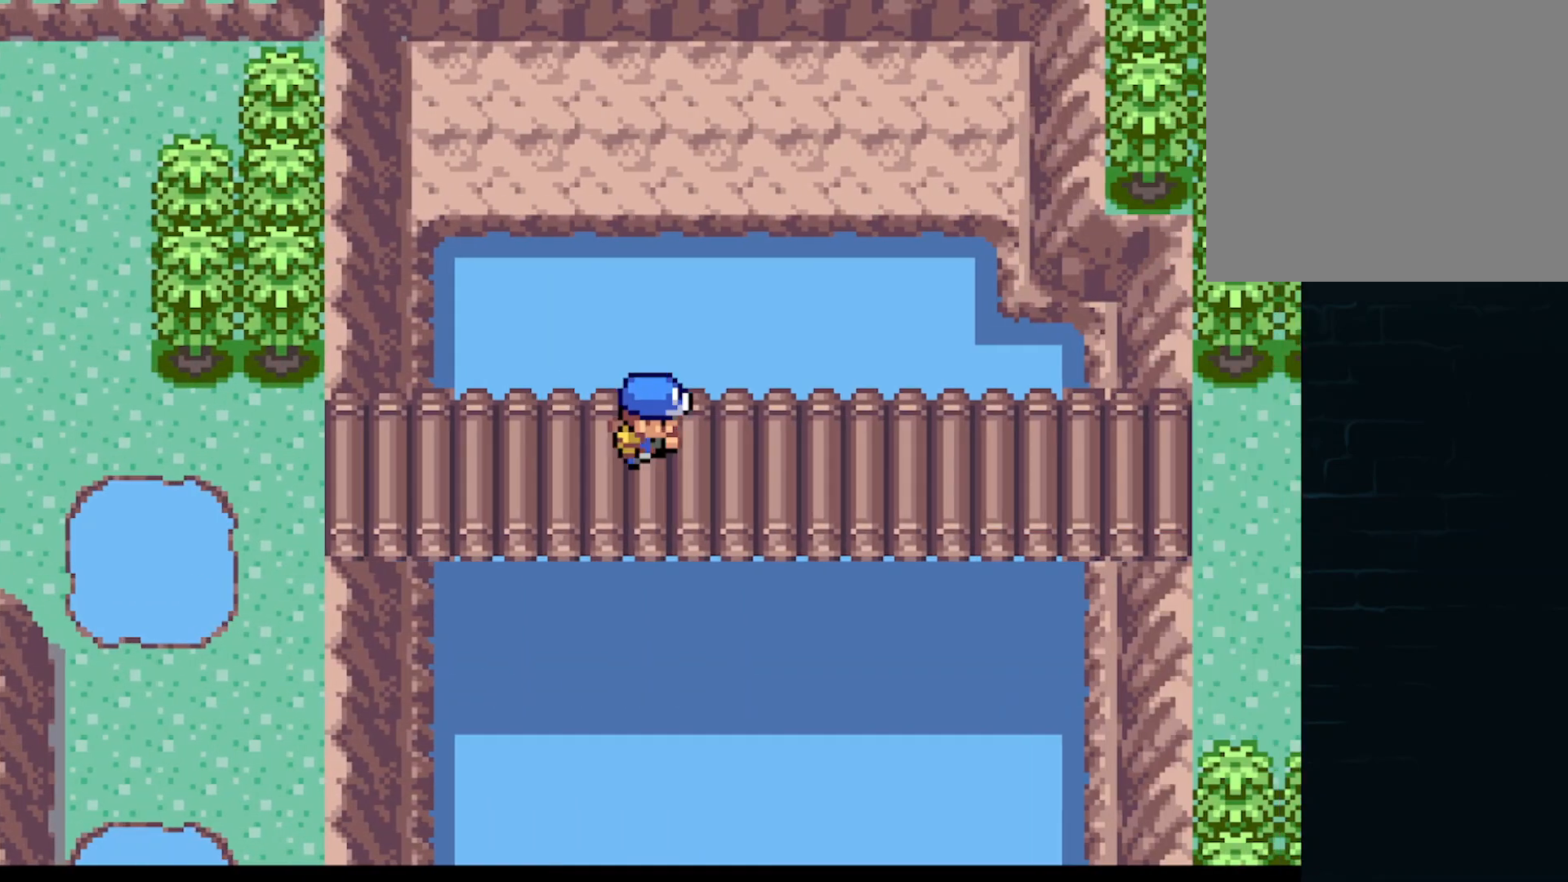
{"buttons": ["A", "DPAD_LEFT"], "left_stick": "center", "events": [[42, "DPAD_LEFT", "down"], [83, "DPAD_DOWN", "up"]]}
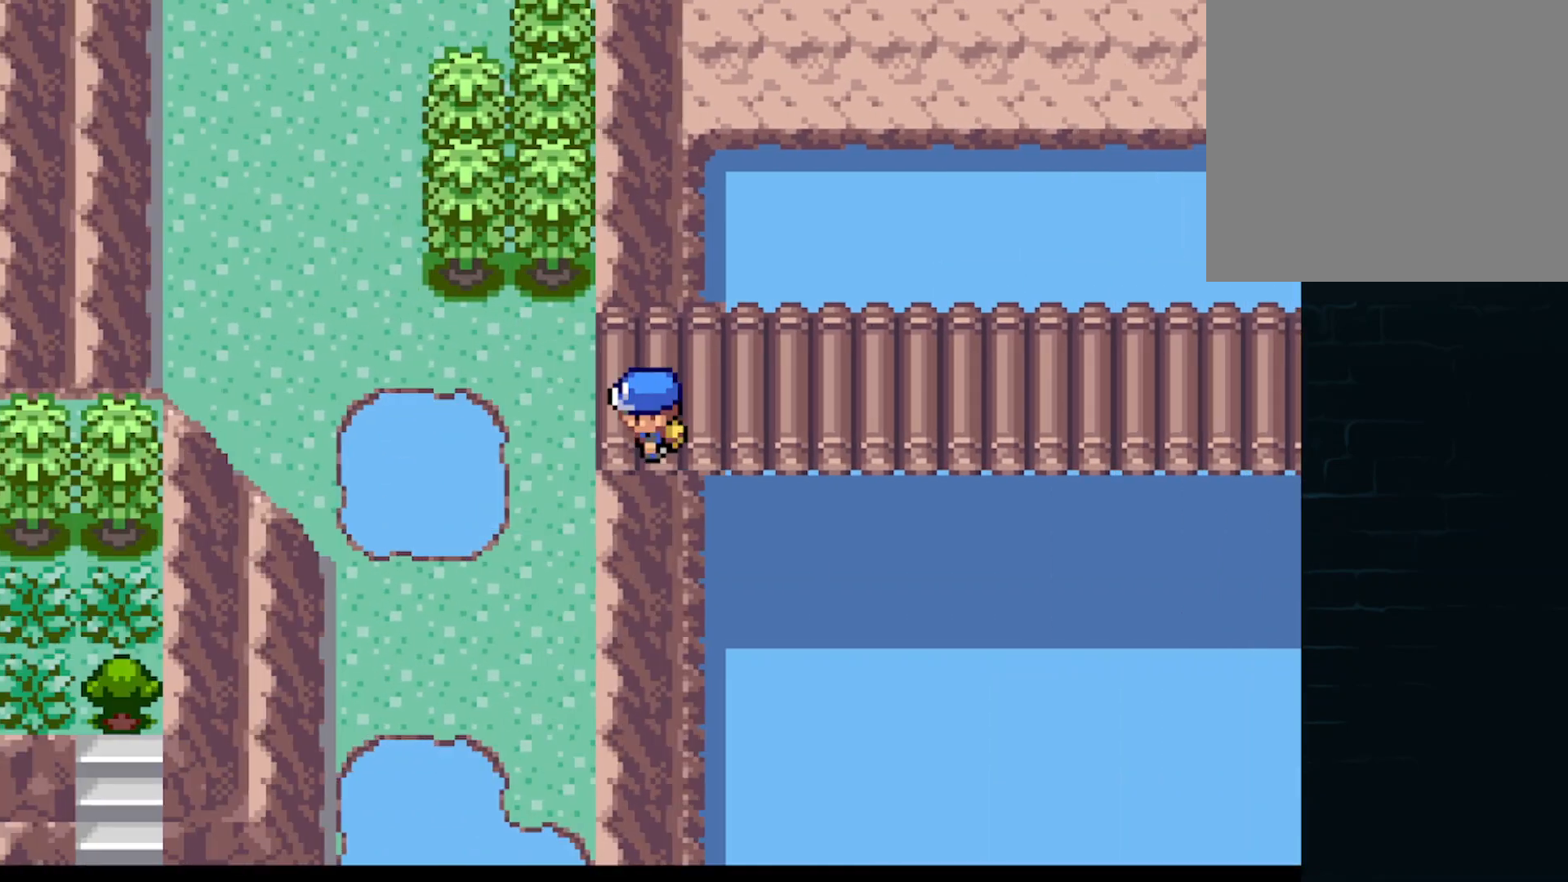
{"buttons": ["A", "DPAD_RIGHT"], "left_stick": "center", "events": [[42, "DPAD_DOWN", "down"], [84, "DPAD_LEFT", "up"], [126, "DPAD_RIGHT", "down"], [167, "DPAD_DOWN", "up"], [334, "DPAD_RIGHT", "up"], [334, "DPAD_UP", "down"], [459, "DPAD_RIGHT", "down"], [459, "DPAD_UP", "up"]]}
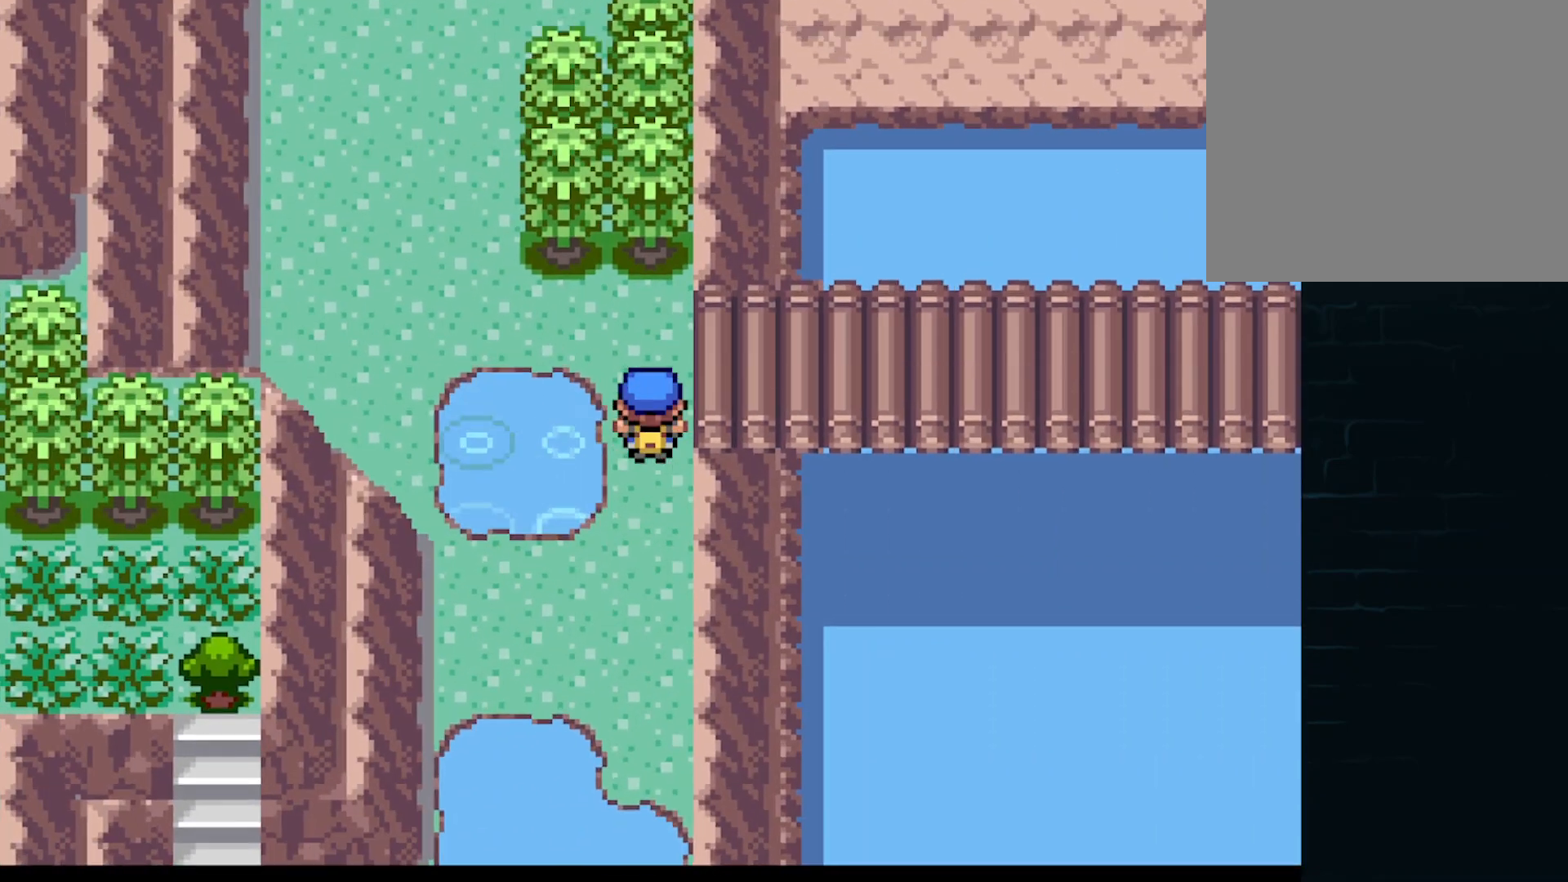
{"buttons": ["A", "DPAD_RIGHT"], "left_stick": "center", "events": []}
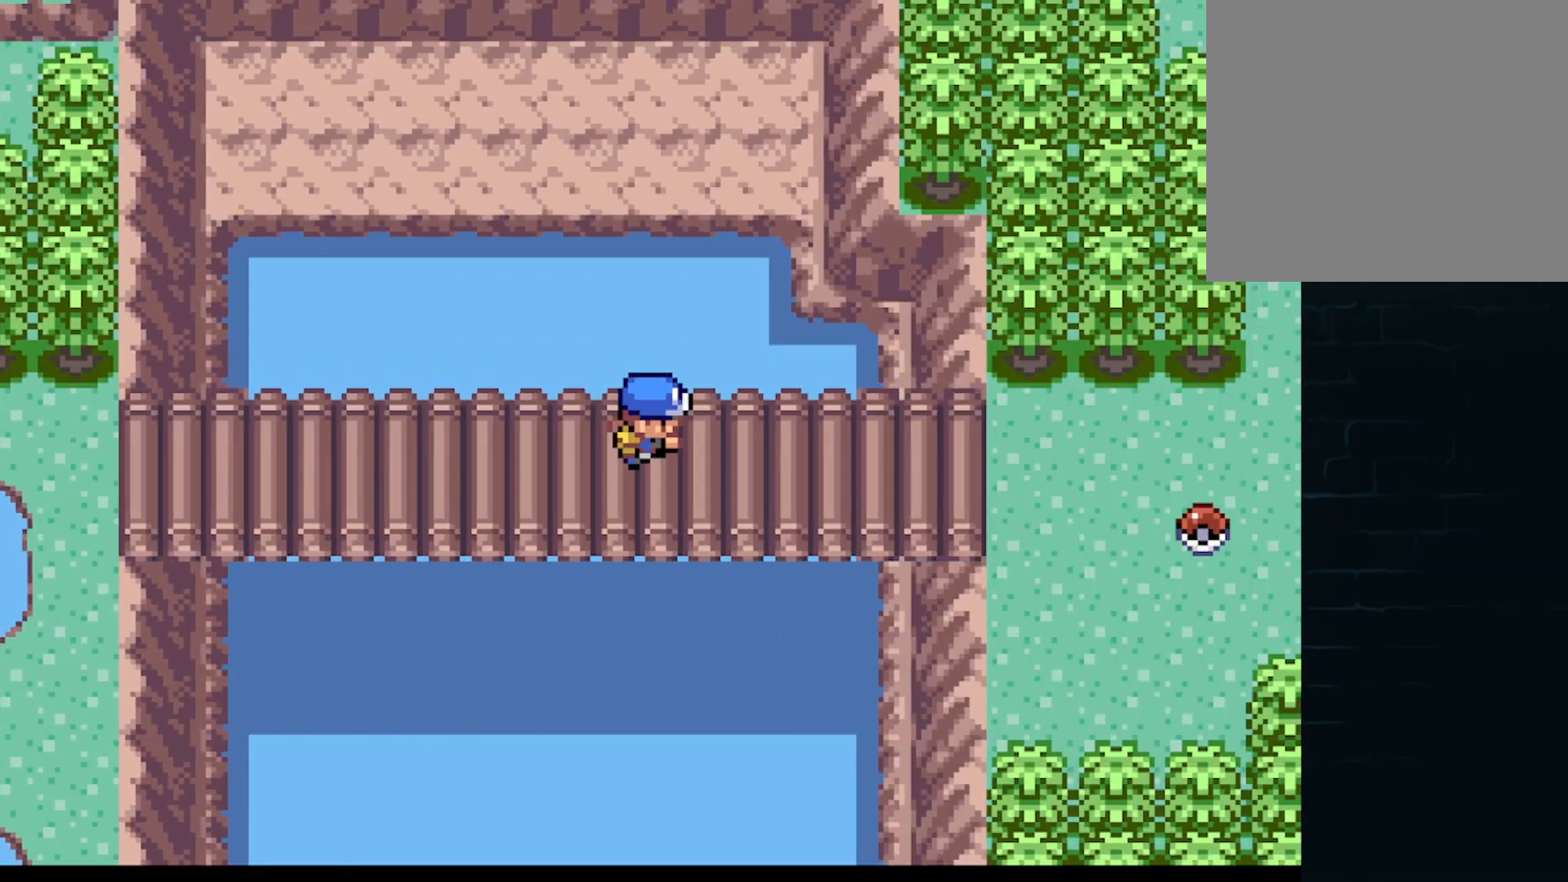
{"buttons": ["DPAD_RIGHT"], "left_stick": "center", "events": [[125, "A", "up"], [292, "DPAD_DOWN", "down"], [292, "DPAD_RIGHT", "up"], [459, "DPAD_DOWN", "up"], [459, "DPAD_RIGHT", "down"]]}
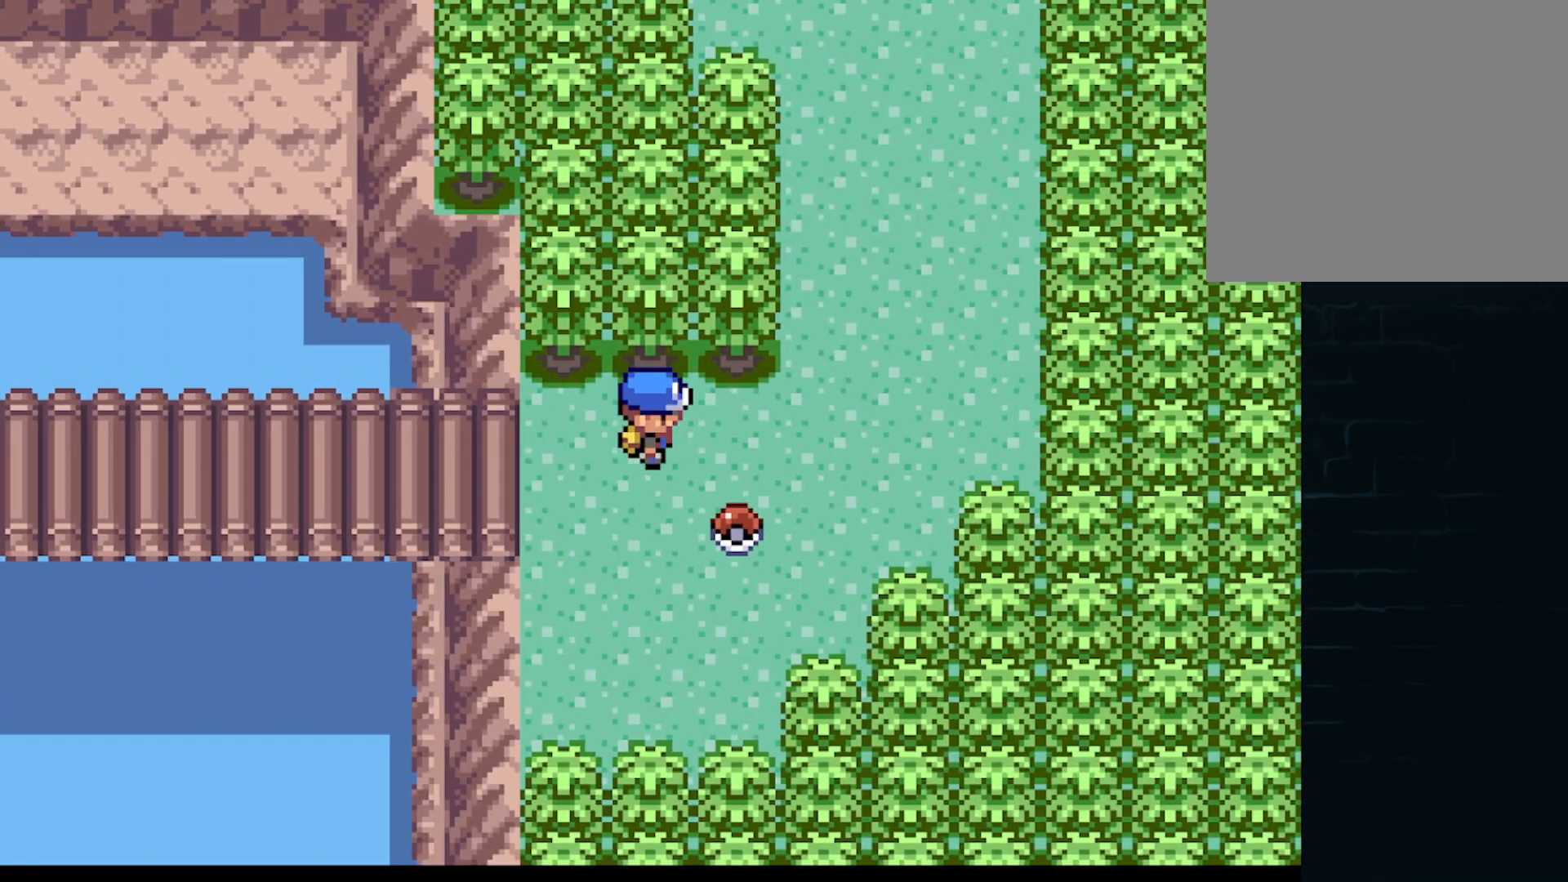
{"buttons": [], "left_stick": "center", "events": [[83, "DPAD_RIGHT", "up"], [125, "B", "down"], [208, "B", "up"], [334, "B", "down"], [417, "B", "up"]]}
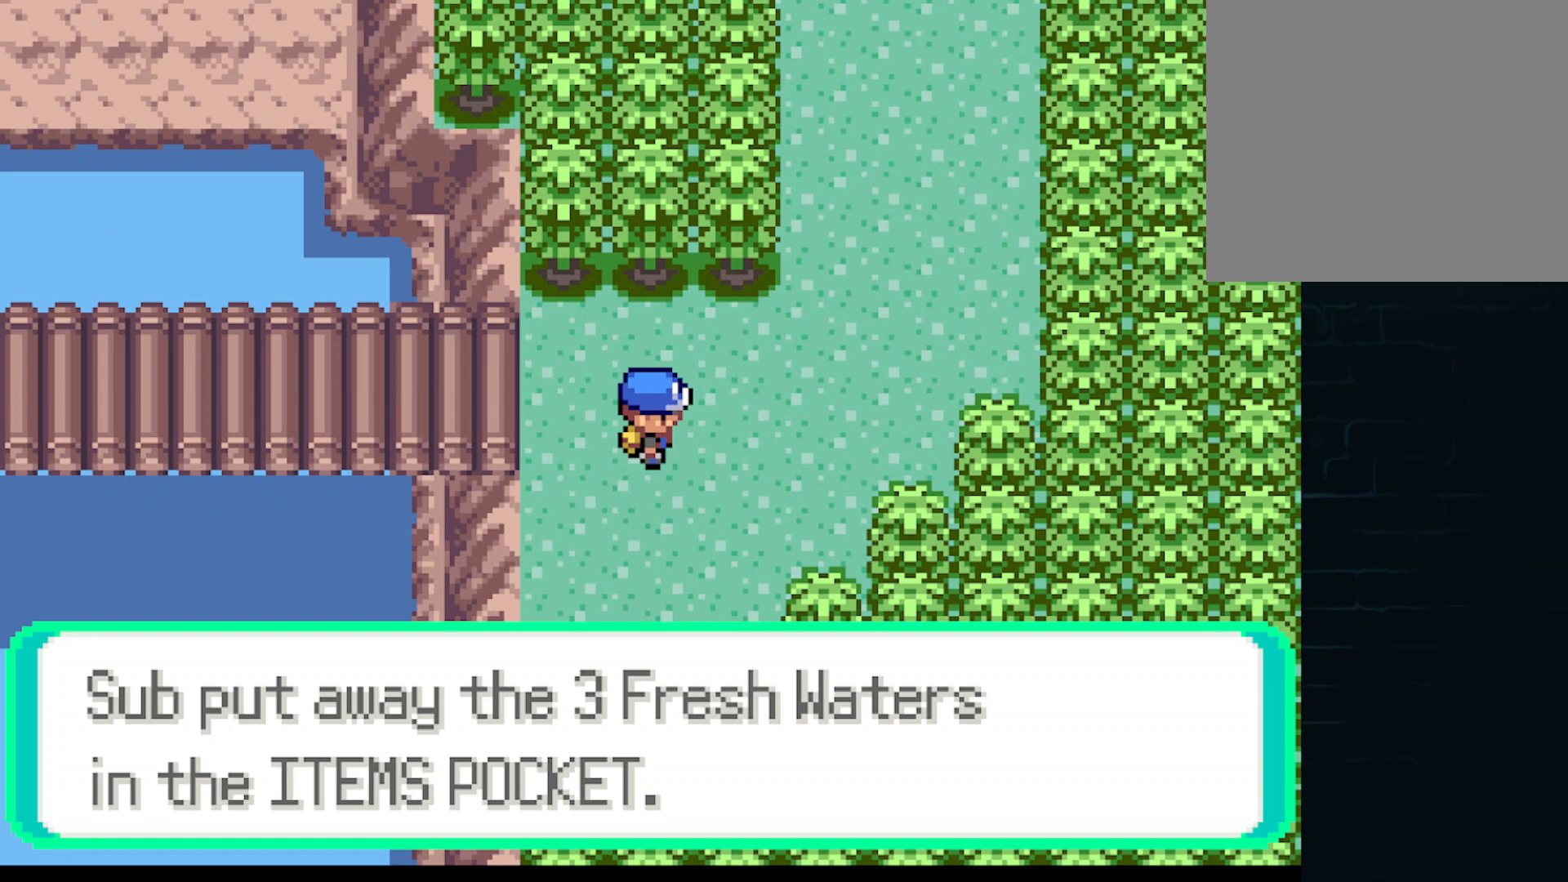
{"buttons": ["A", "DPAD_LEFT"], "left_stick": "center", "events": [[126, "A", "down"], [209, "A", "up"], [209, "DPAD_LEFT", "down"], [334, "A", "down"]]}
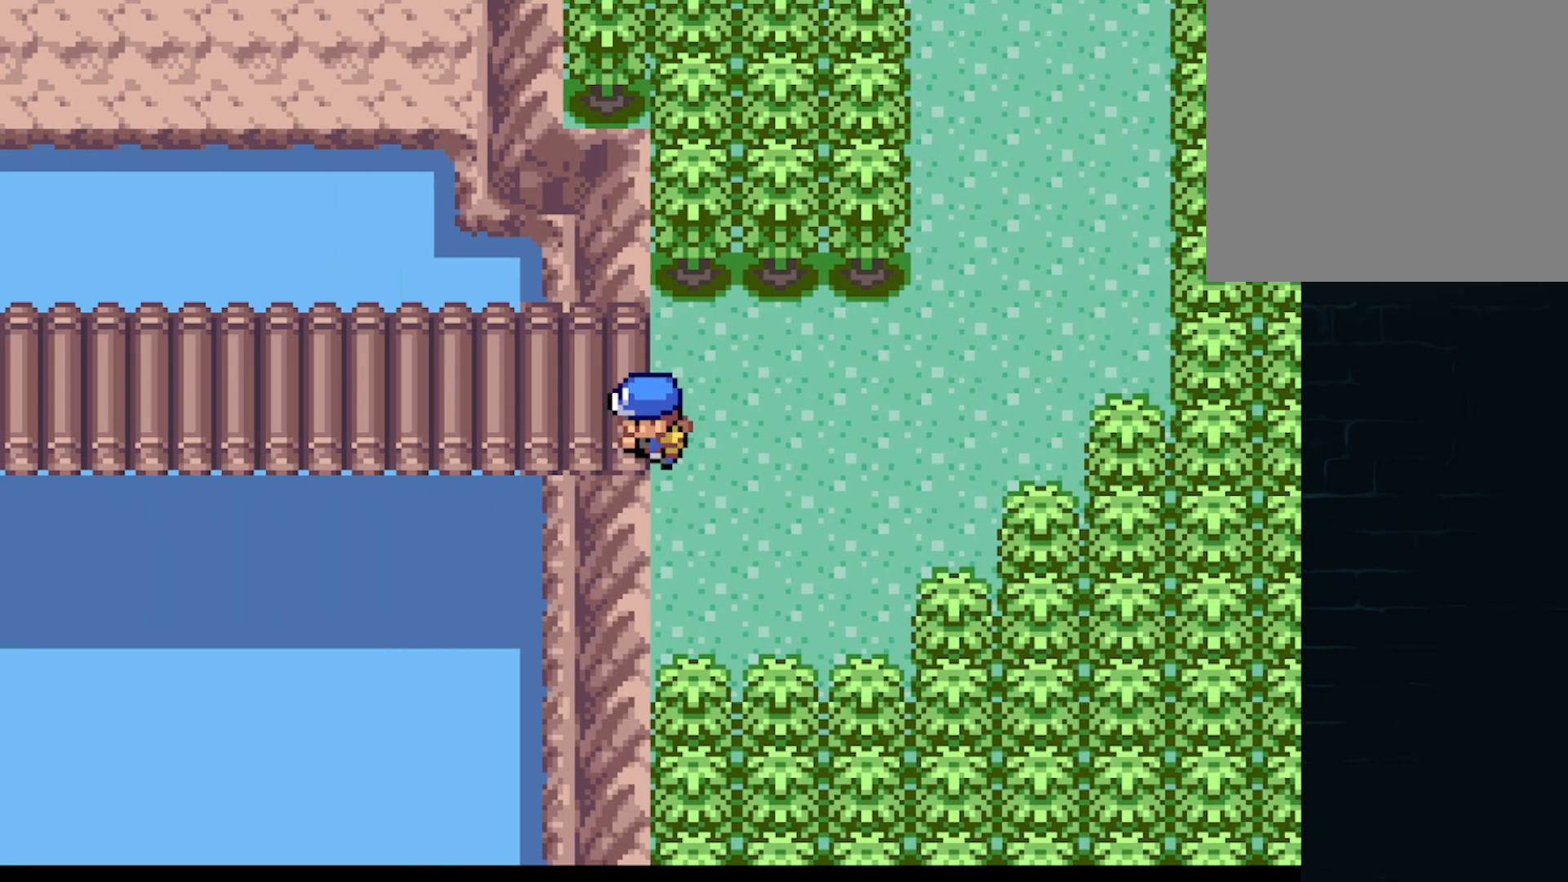
{"buttons": ["A", "DPAD_LEFT"], "left_stick": "center", "events": []}
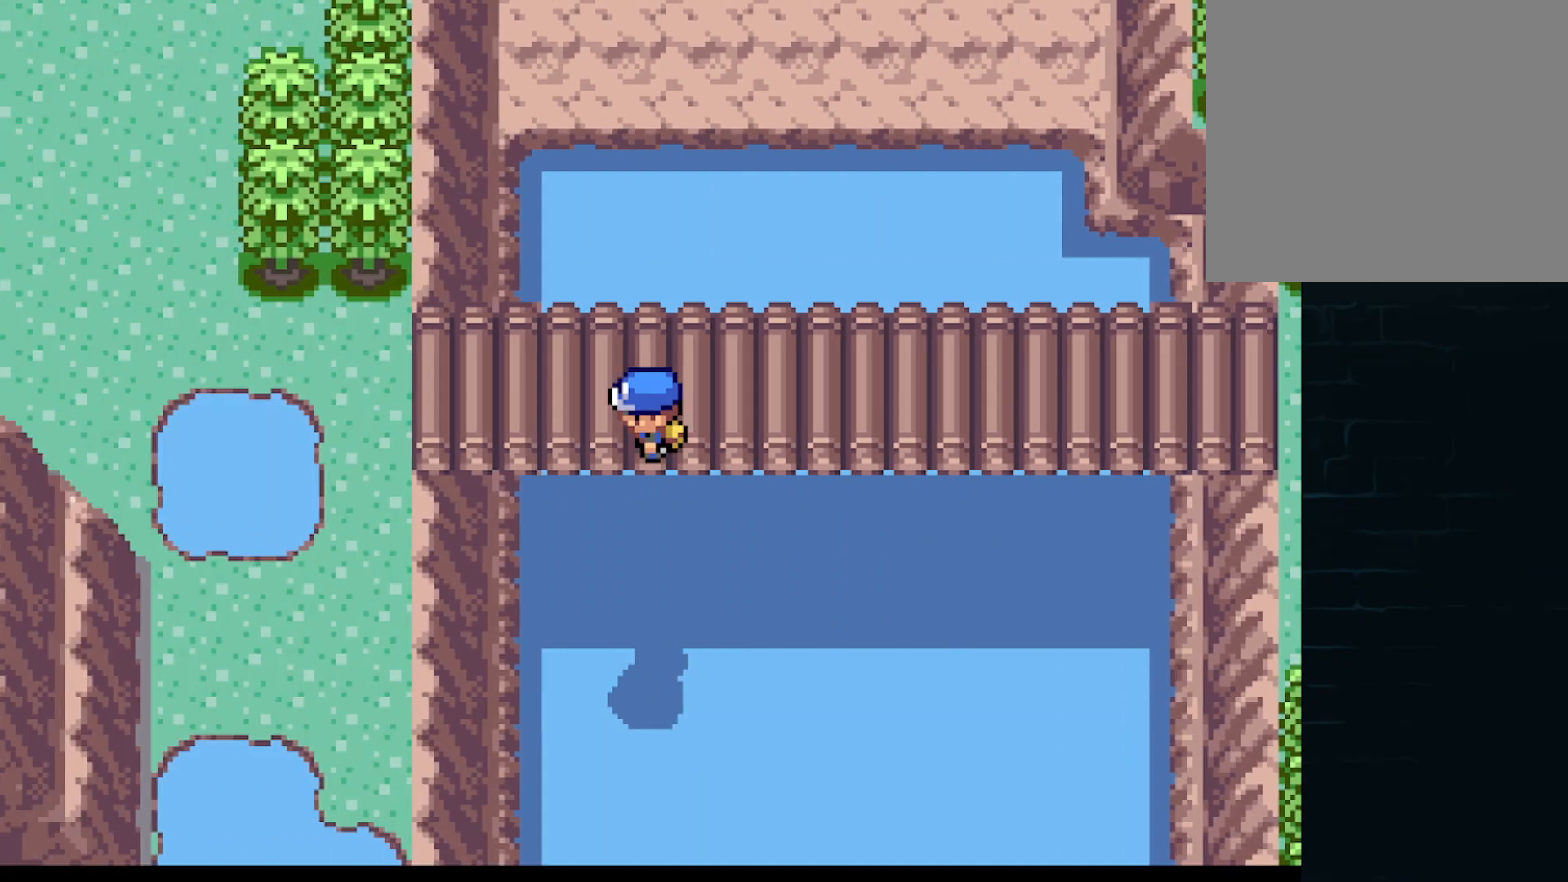
{"buttons": ["A", "DPAD_LEFT"], "left_stick": "center", "events": [[209, "DPAD_DOWN", "down"], [209, "DPAD_LEFT", "up"], [459, "DPAD_DOWN", "up"], [459, "DPAD_LEFT", "down"]]}
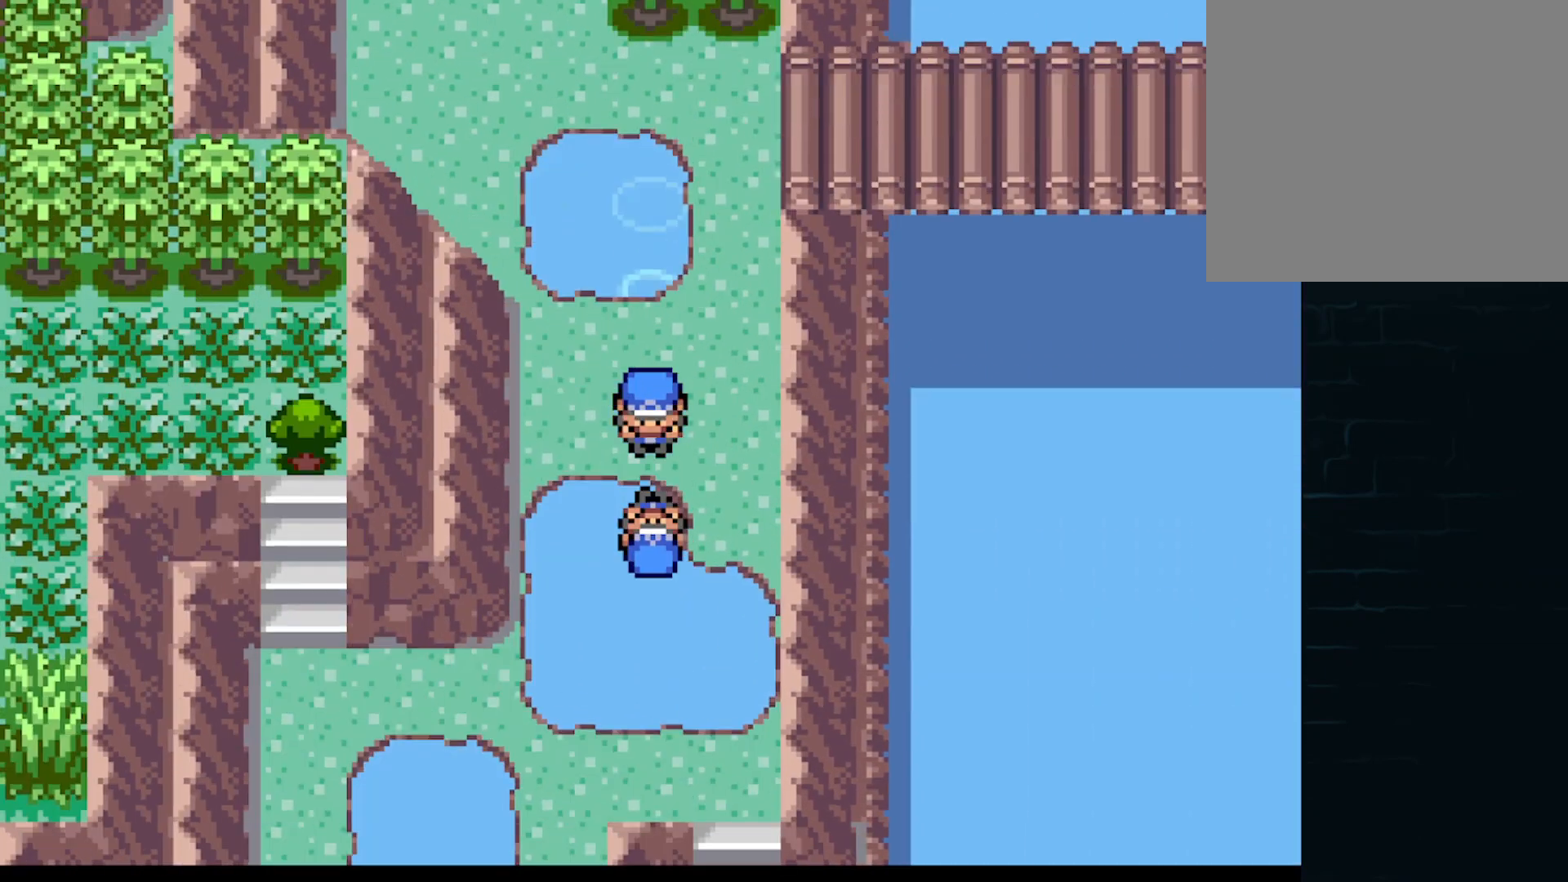
{"buttons": ["A", "DPAD_LEFT"], "left_stick": "center", "events": [[167, "DPAD_DOWN", "down"], [208, "DPAD_LEFT", "up"], [375, "DPAD_DOWN", "up"], [375, "DPAD_LEFT", "down"]]}
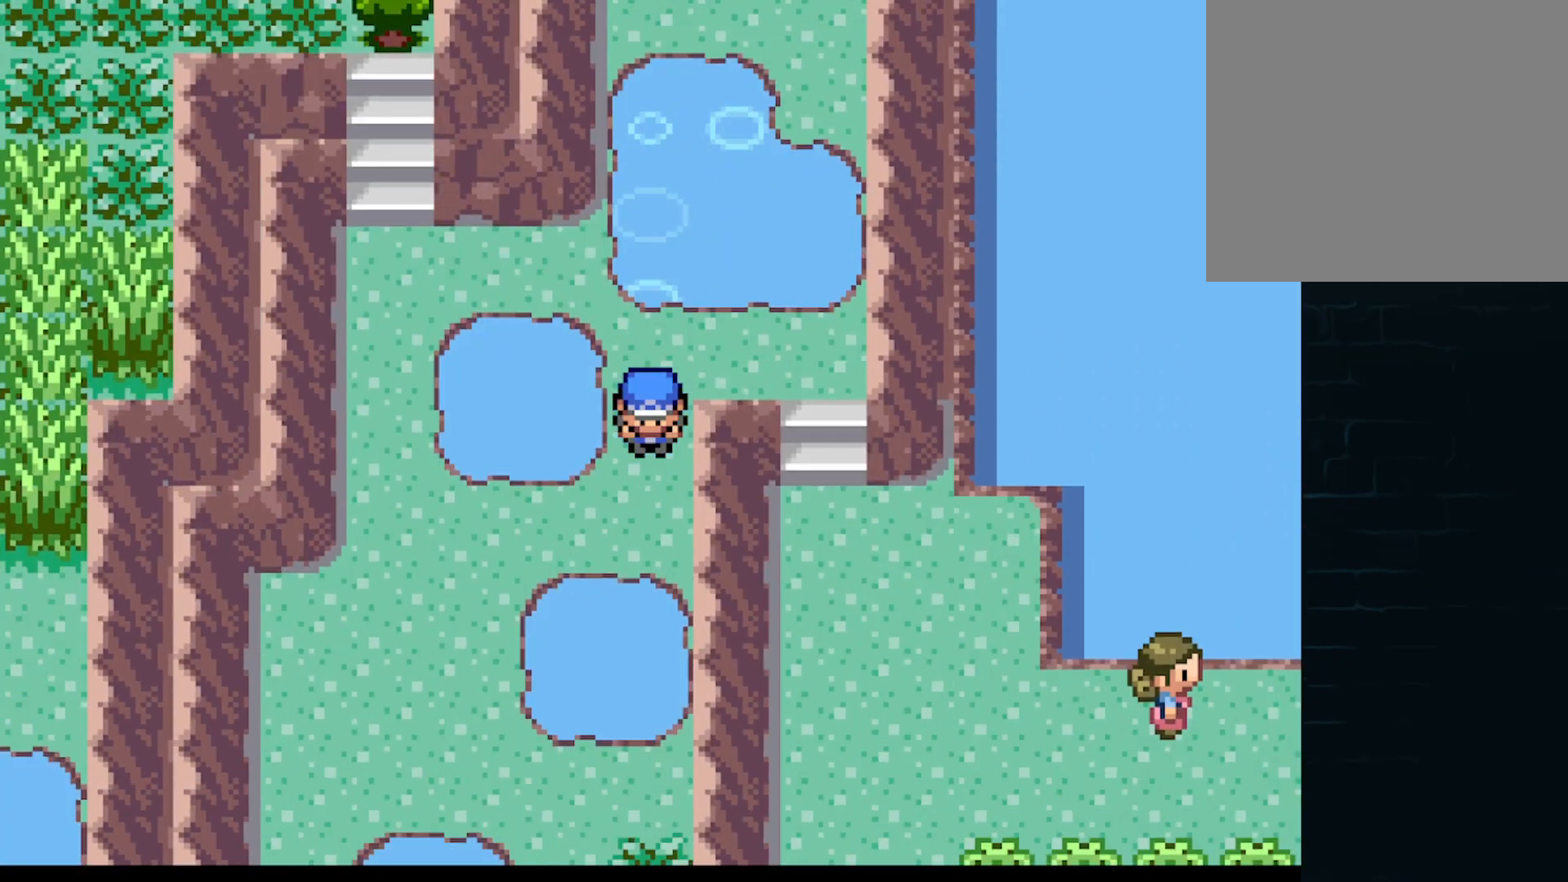
{"buttons": ["DPAD_UP"], "left_stick": "center", "events": [[126, "DPAD_LEFT", "up"], [126, "DPAD_UP", "down"], [459, "A", "up"]]}
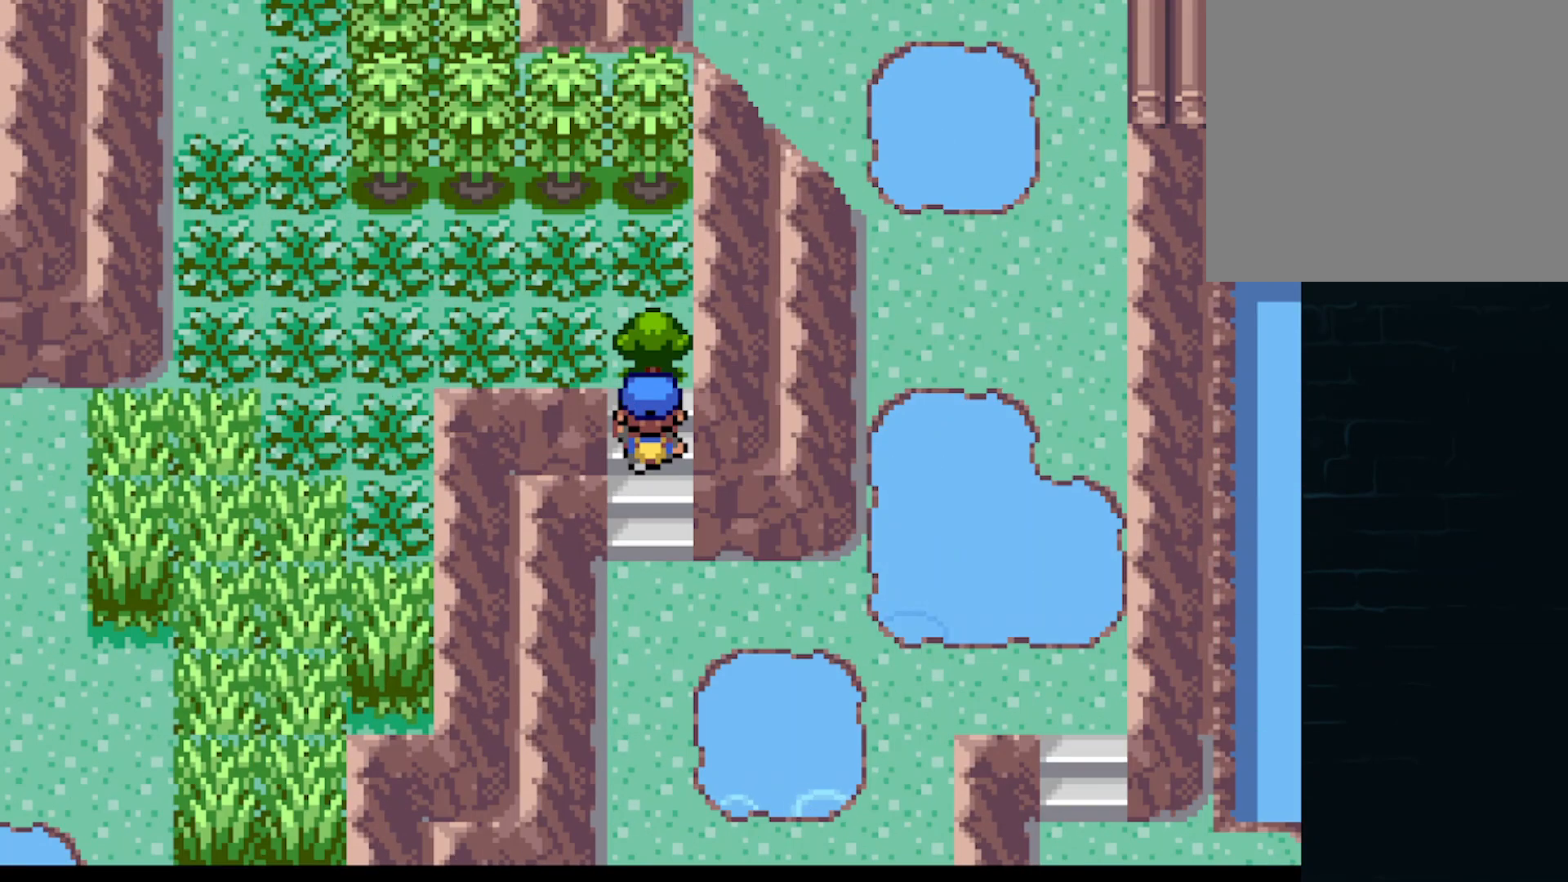
{"buttons": ["B"], "left_stick": "center", "events": [[83, "DPAD_UP", "up"], [125, "B", "down"], [250, "B", "up"], [334, "B", "down"], [417, "B", "up"], [500, "B", "down"]]}
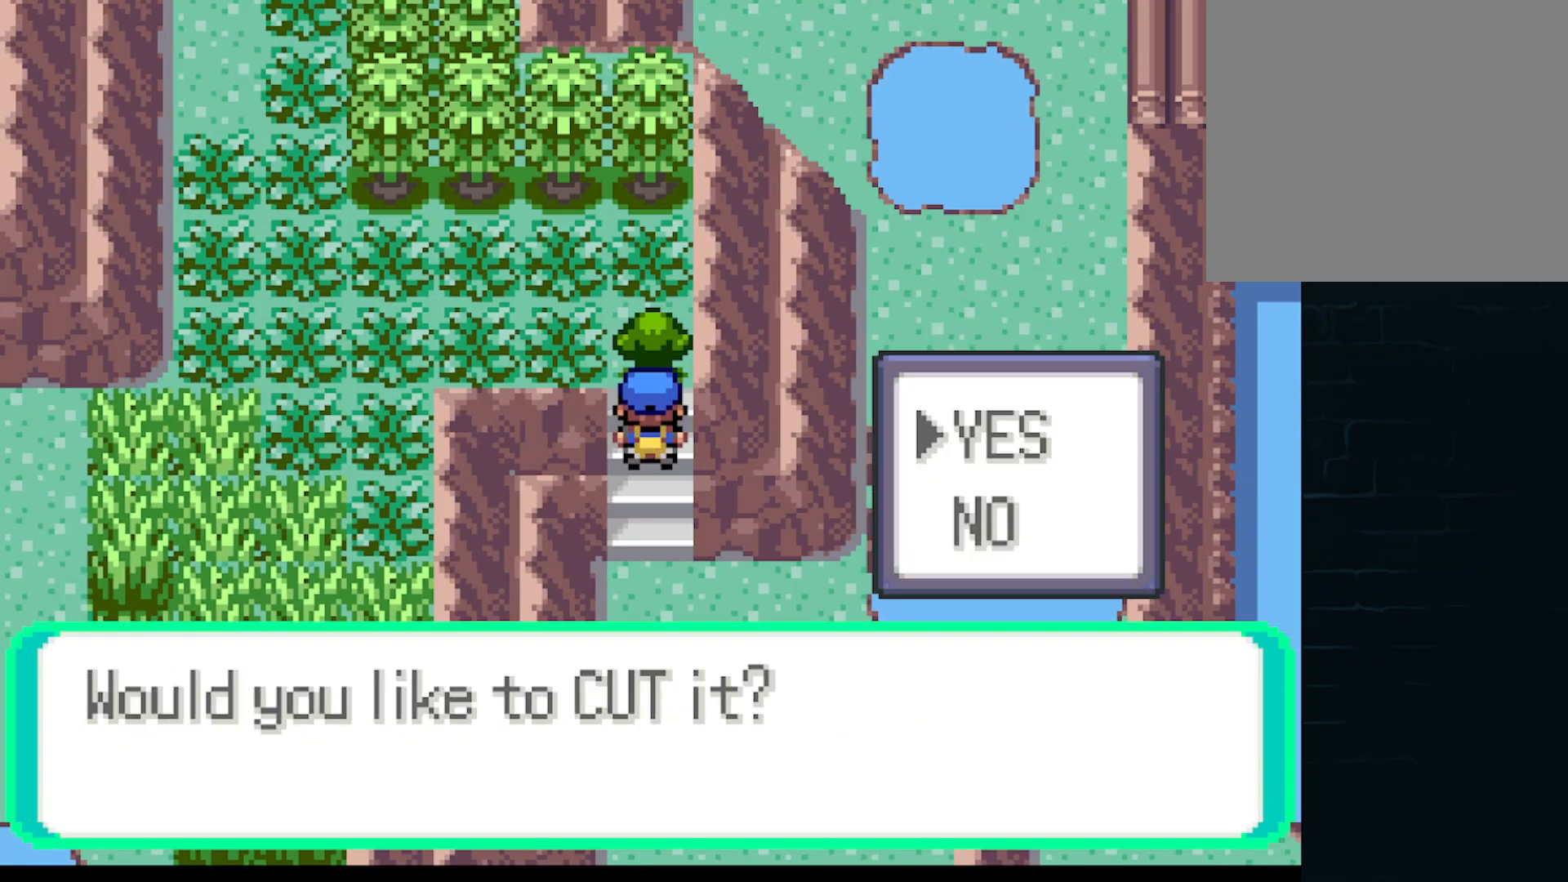
{"buttons": ["A", "DPAD_UP"], "left_stick": "center", "events": [[84, "B", "up"], [167, "B", "down"], [209, "B", "up"], [251, "DPAD_UP", "down"], [417, "A", "down"]]}
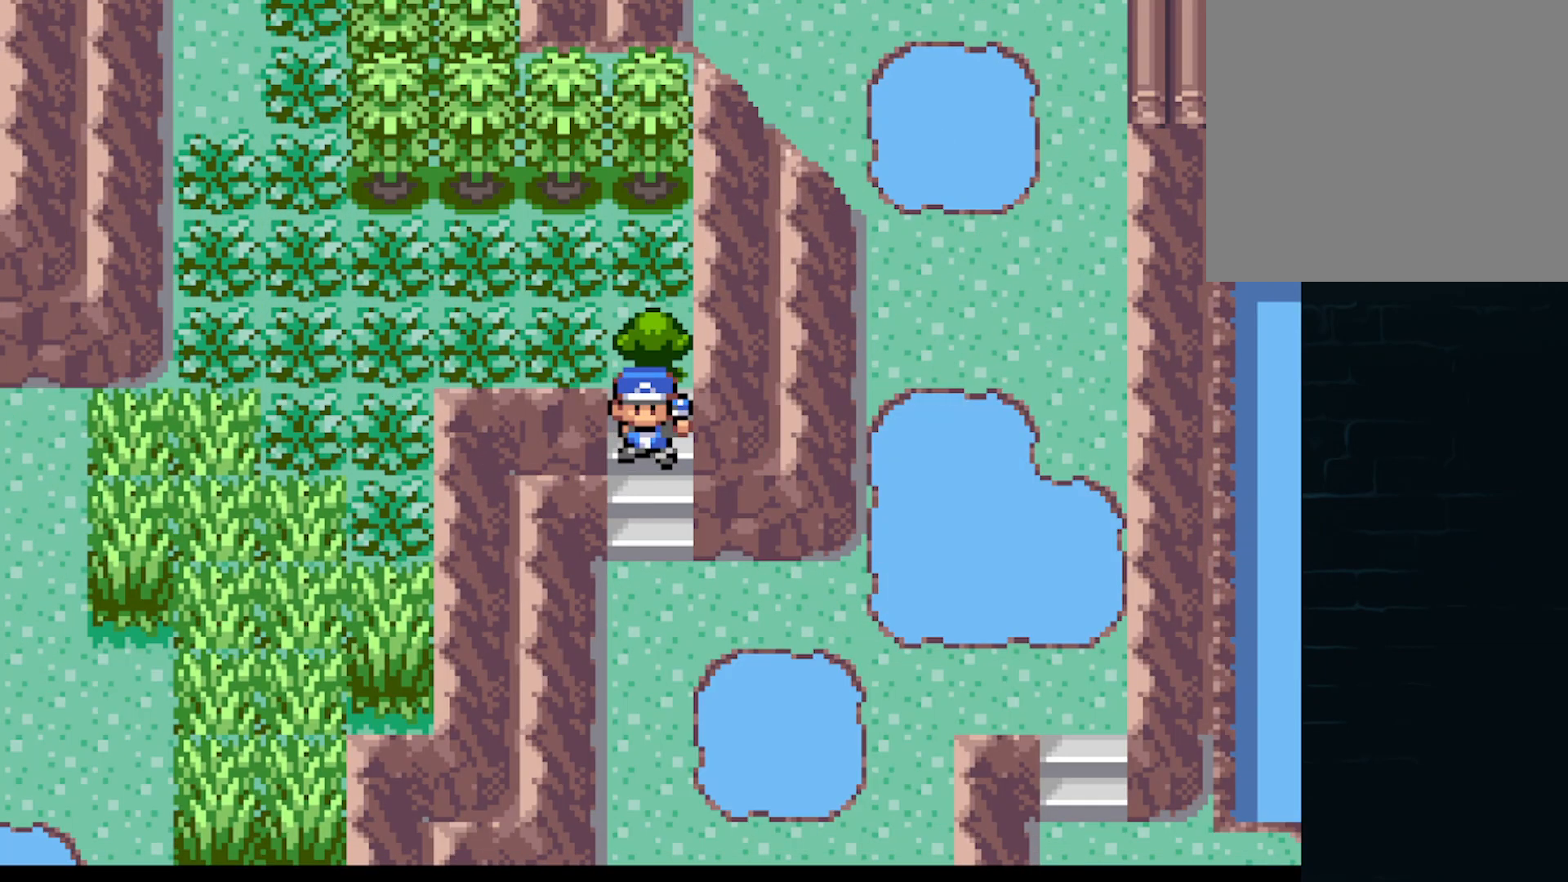
{"buttons": ["DPAD_UP"], "left_stick": "center", "events": [[42, "A", "up"], [167, "A", "down"], [250, "A", "up"], [417, "A", "down"], [500, "A", "up"]]}
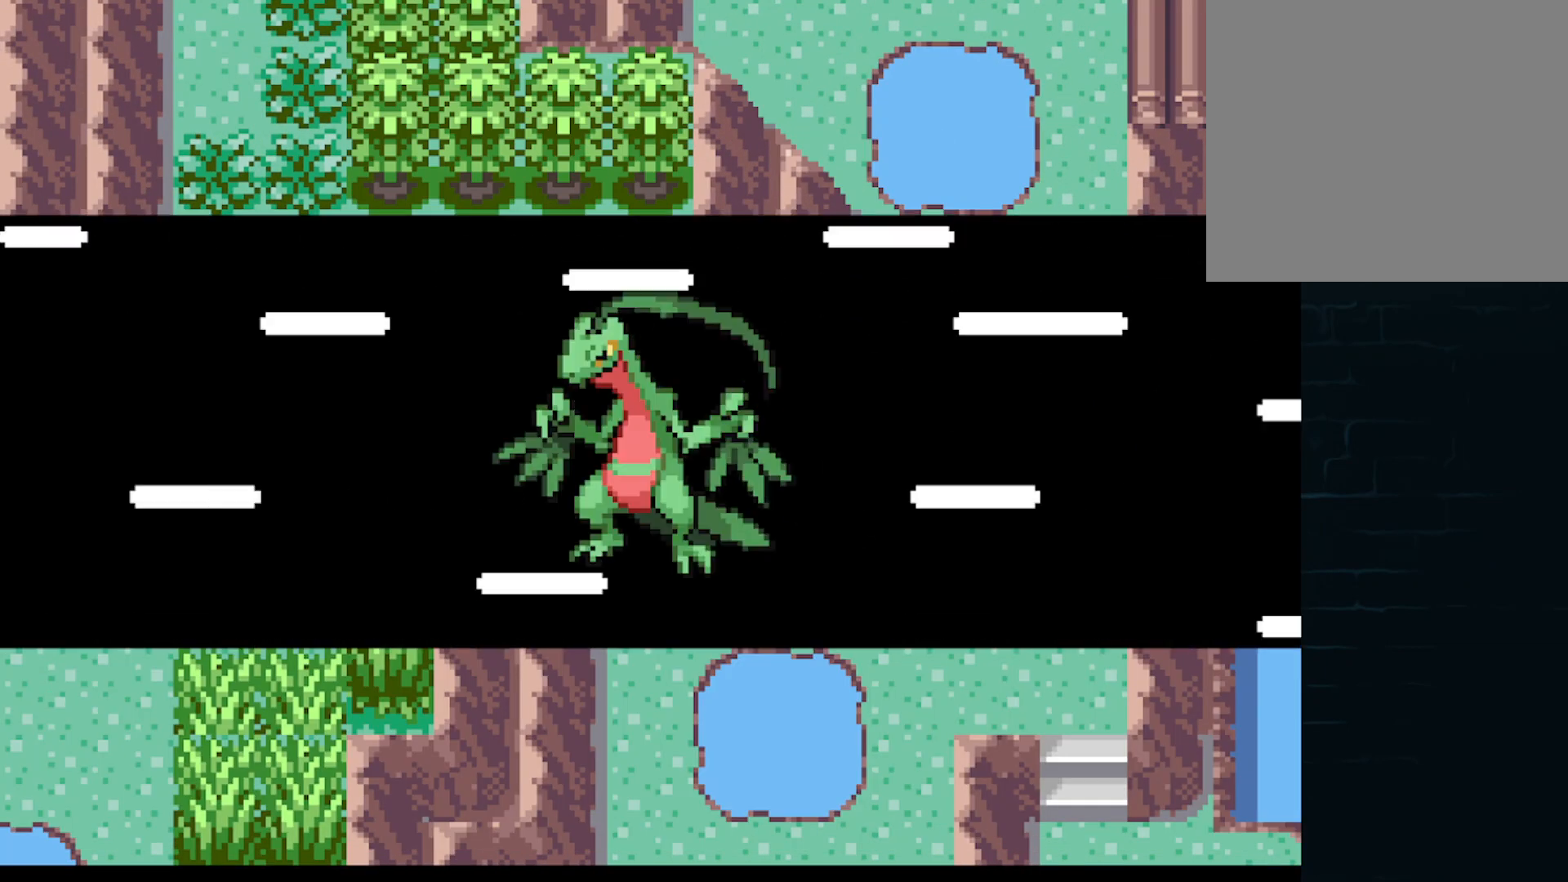
{"buttons": ["A", "DPAD_UP"], "left_stick": "center", "events": [[167, "A", "down"]]}
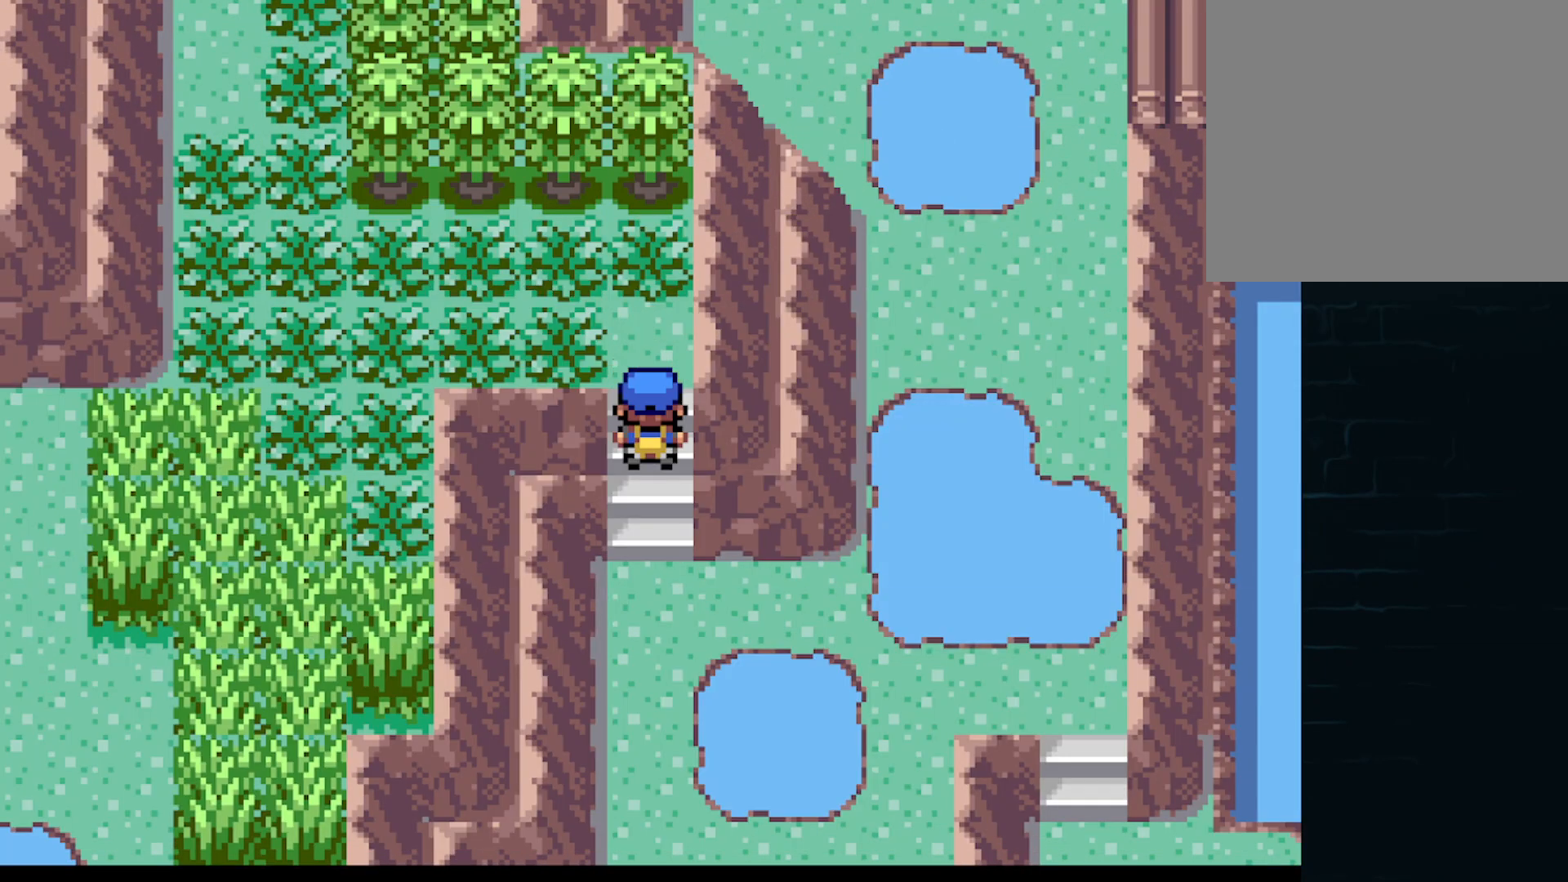
{"buttons": ["A", "DPAD_LEFT"], "left_stick": "center", "events": [[375, "DPAD_LEFT", "down"], [375, "DPAD_UP", "up"]]}
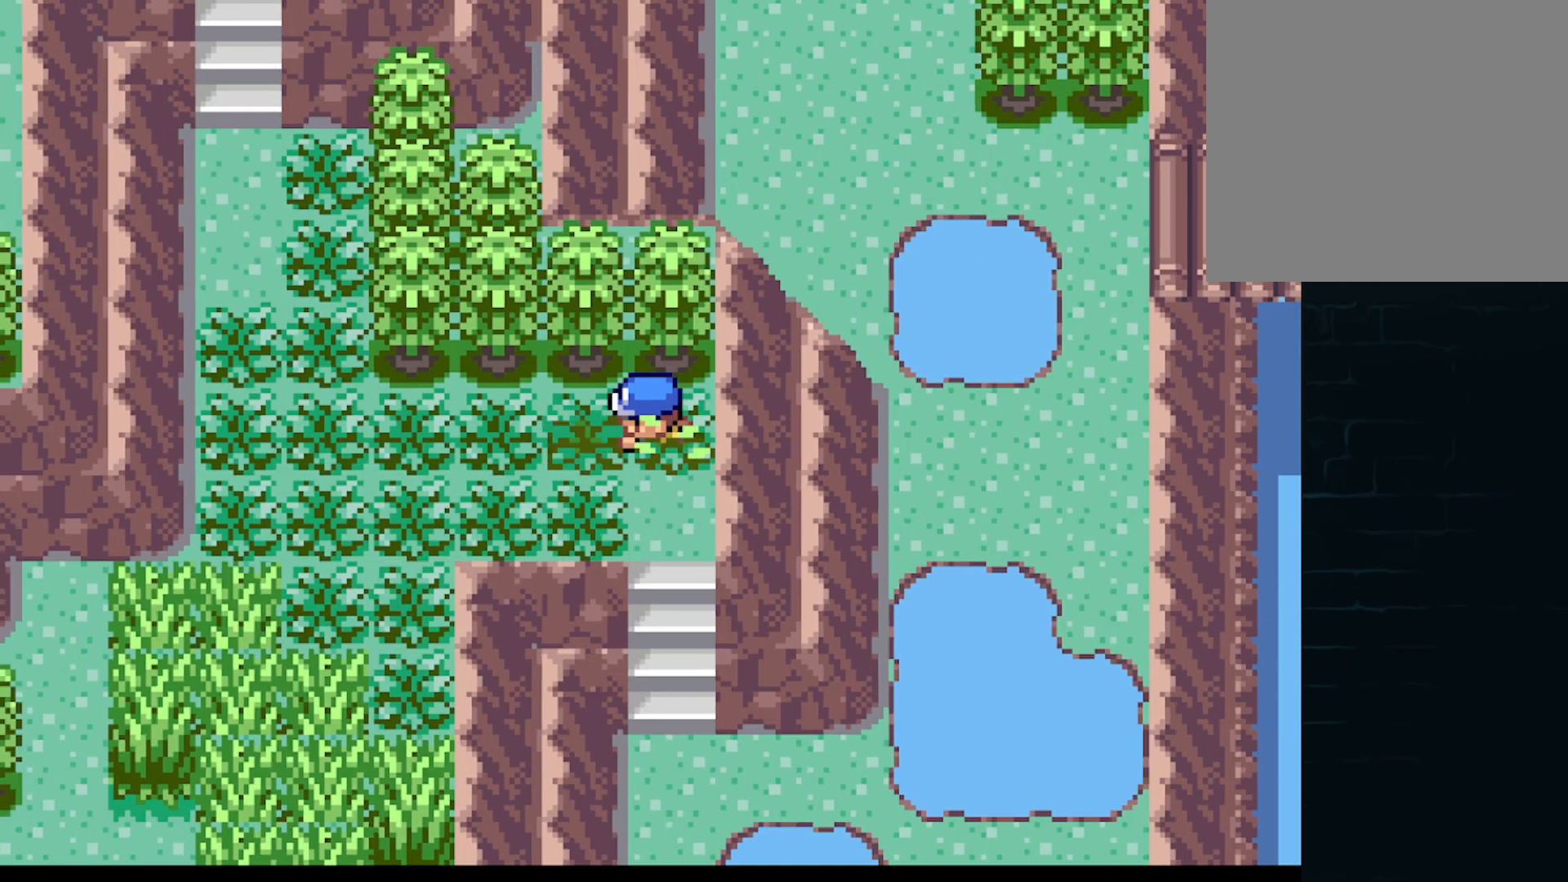
{"buttons": ["A", "DPAD_UP"], "left_stick": "center", "events": [[292, "DPAD_LEFT", "up"], [292, "DPAD_UP", "down"]]}
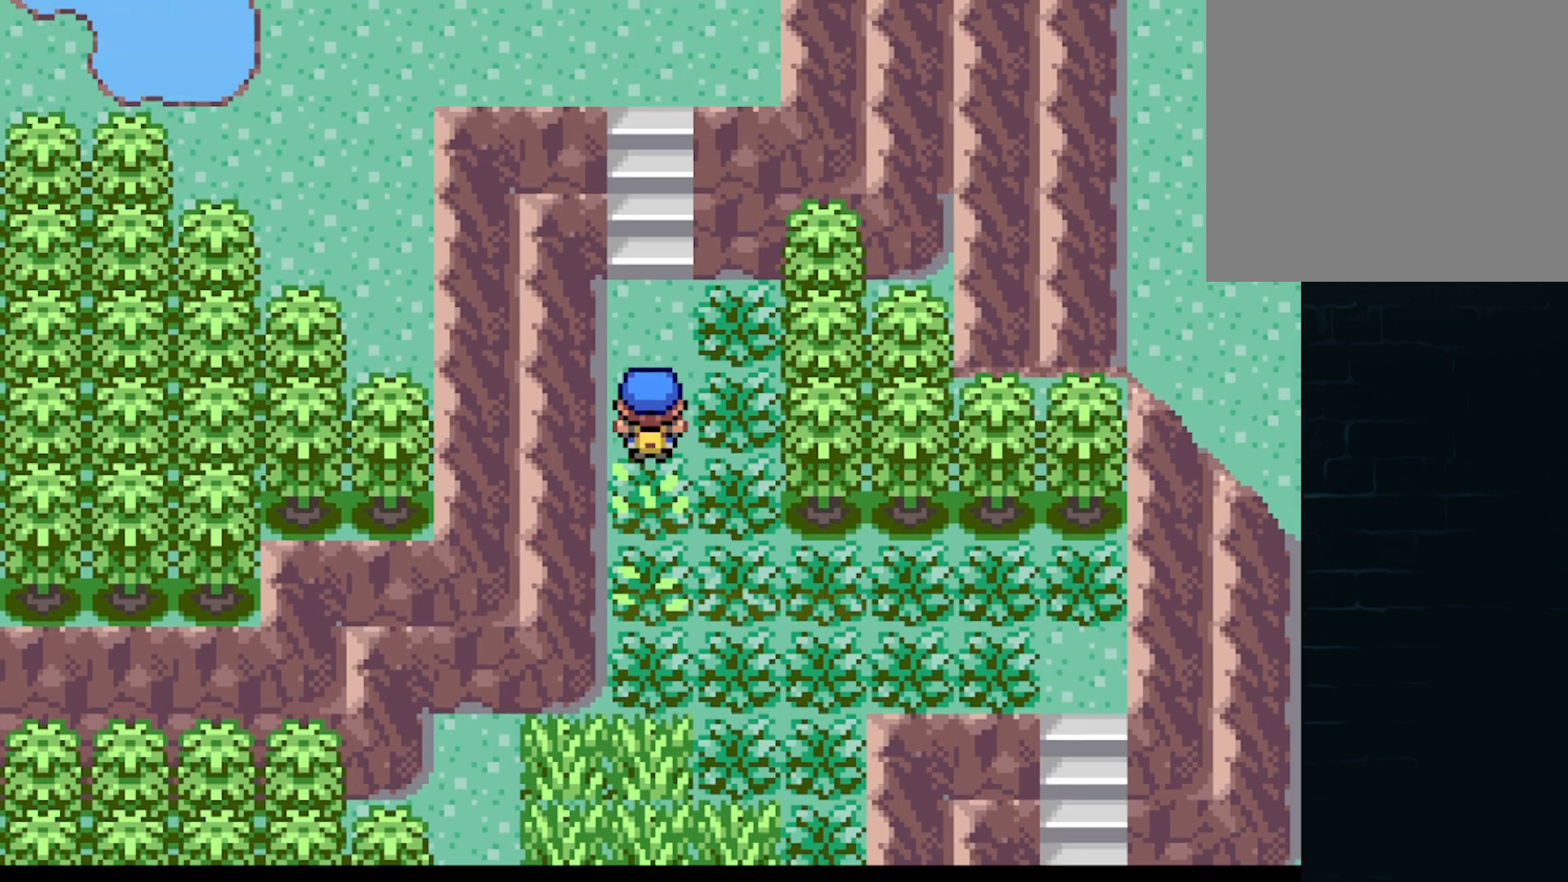
{"buttons": ["A"], "left_stick": "center", "events": [[459, "DPAD_UP", "up"]]}
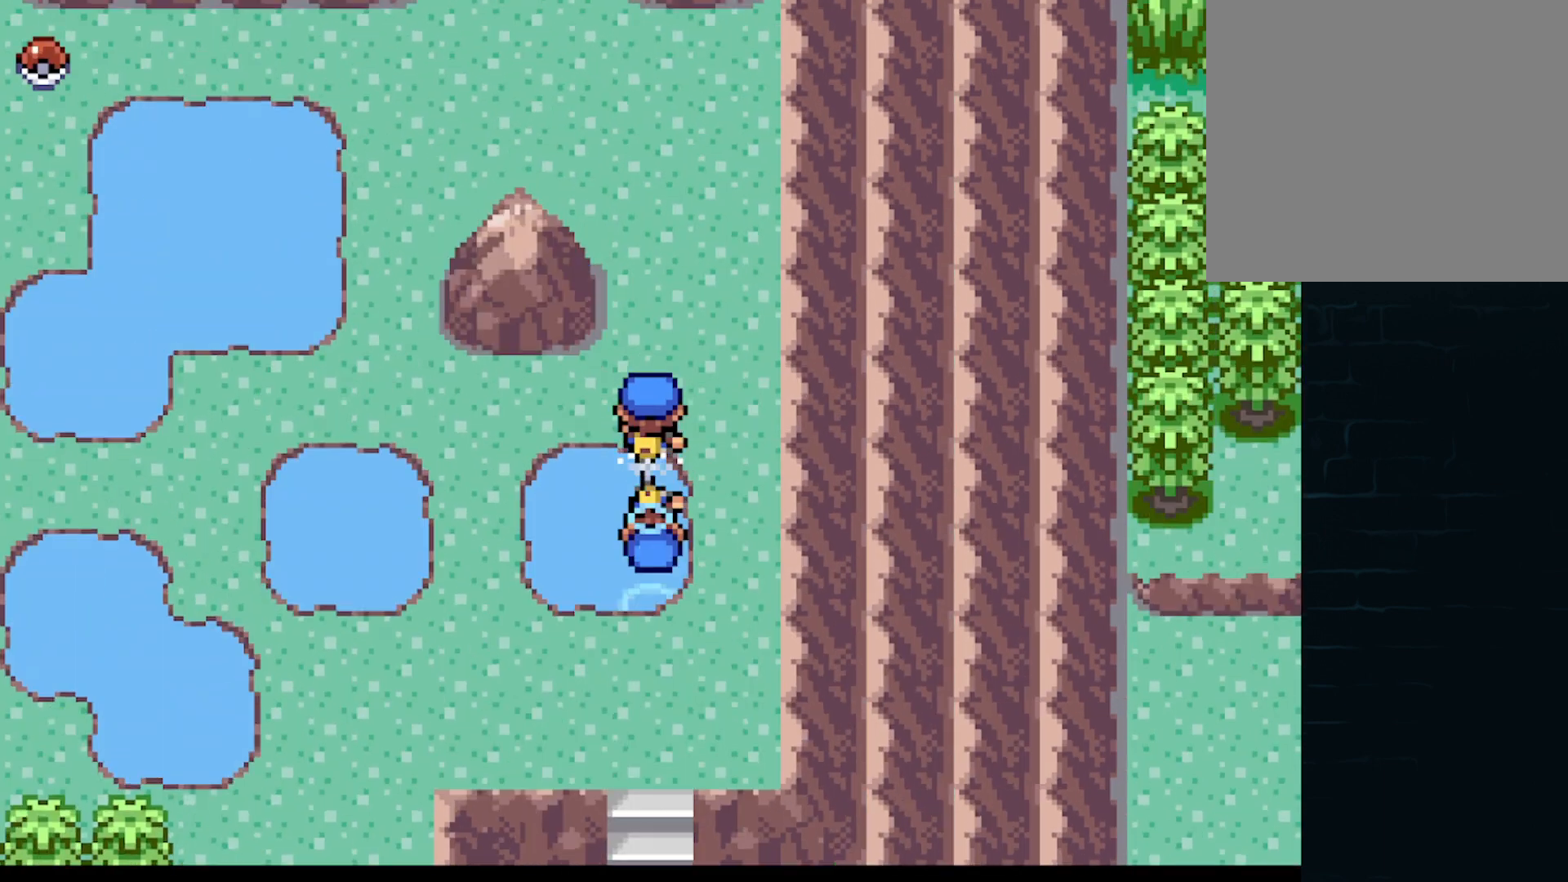
{"buttons": ["A", "DPAD_UP"], "left_stick": "center", "events": [[42, "DPAD_LEFT", "down"], [376, "DPAD_LEFT", "up"], [376, "DPAD_UP", "down"]]}
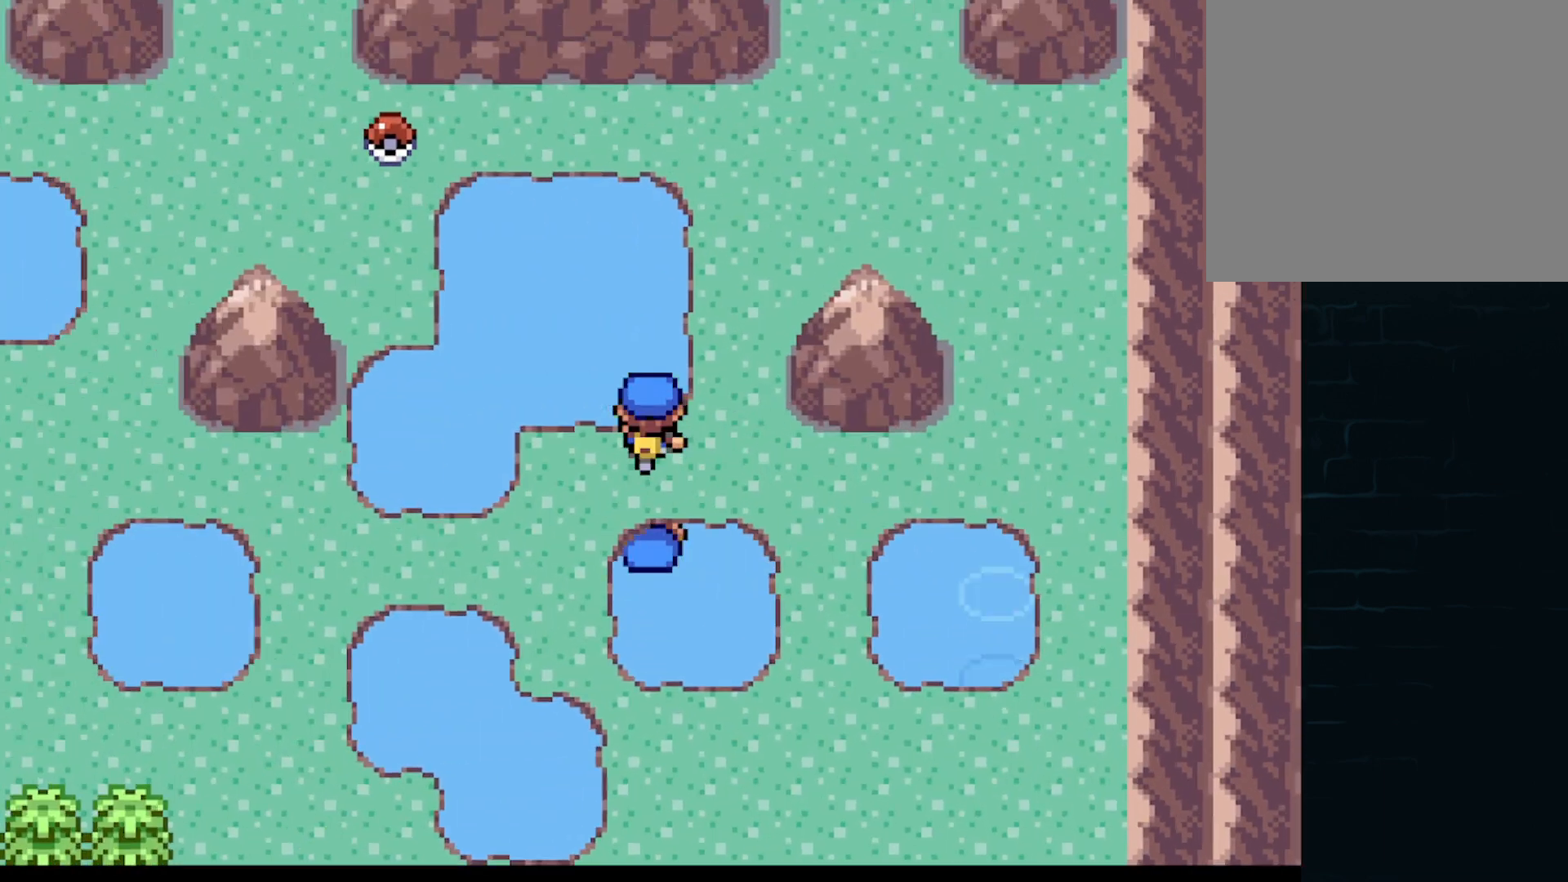
{"buttons": ["B"], "left_stick": "center", "events": [[125, "DPAD_LEFT", "down"], [125, "DPAD_UP", "up"], [292, "A", "up"], [375, "DPAD_LEFT", "up"], [459, "B", "down"]]}
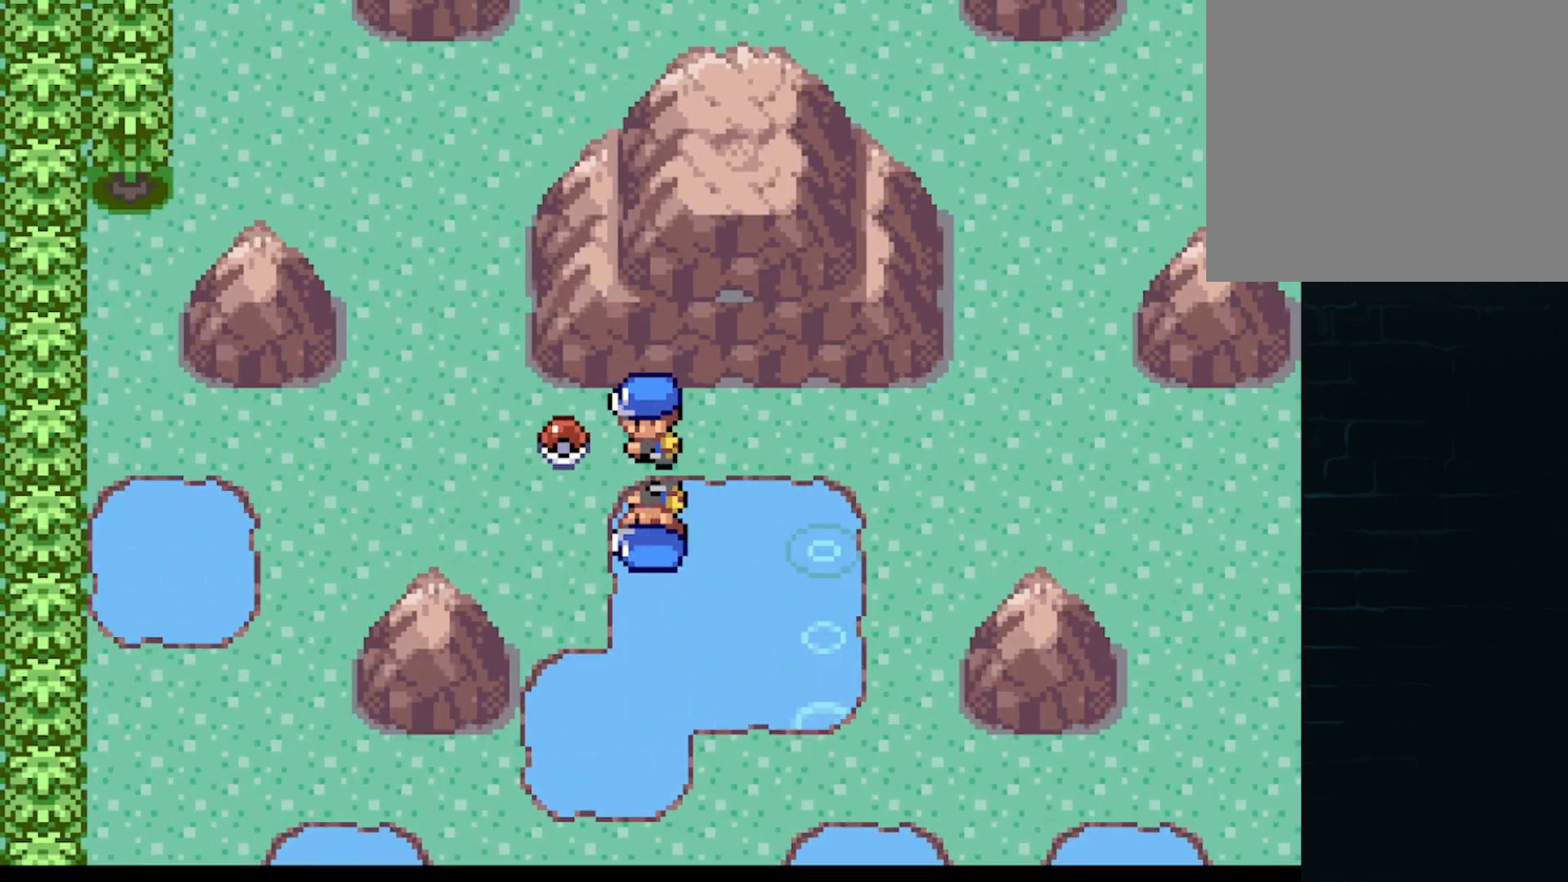
{"buttons": ["DPAD_UP"], "left_stick": "center", "events": [[42, "B", "up"], [167, "B", "down"], [251, "B", "up"], [251, "DPAD_LEFT", "down"], [376, "B", "down"], [417, "B", "up"], [501, "DPAD_LEFT", "up"], [501, "DPAD_UP", "down"]]}